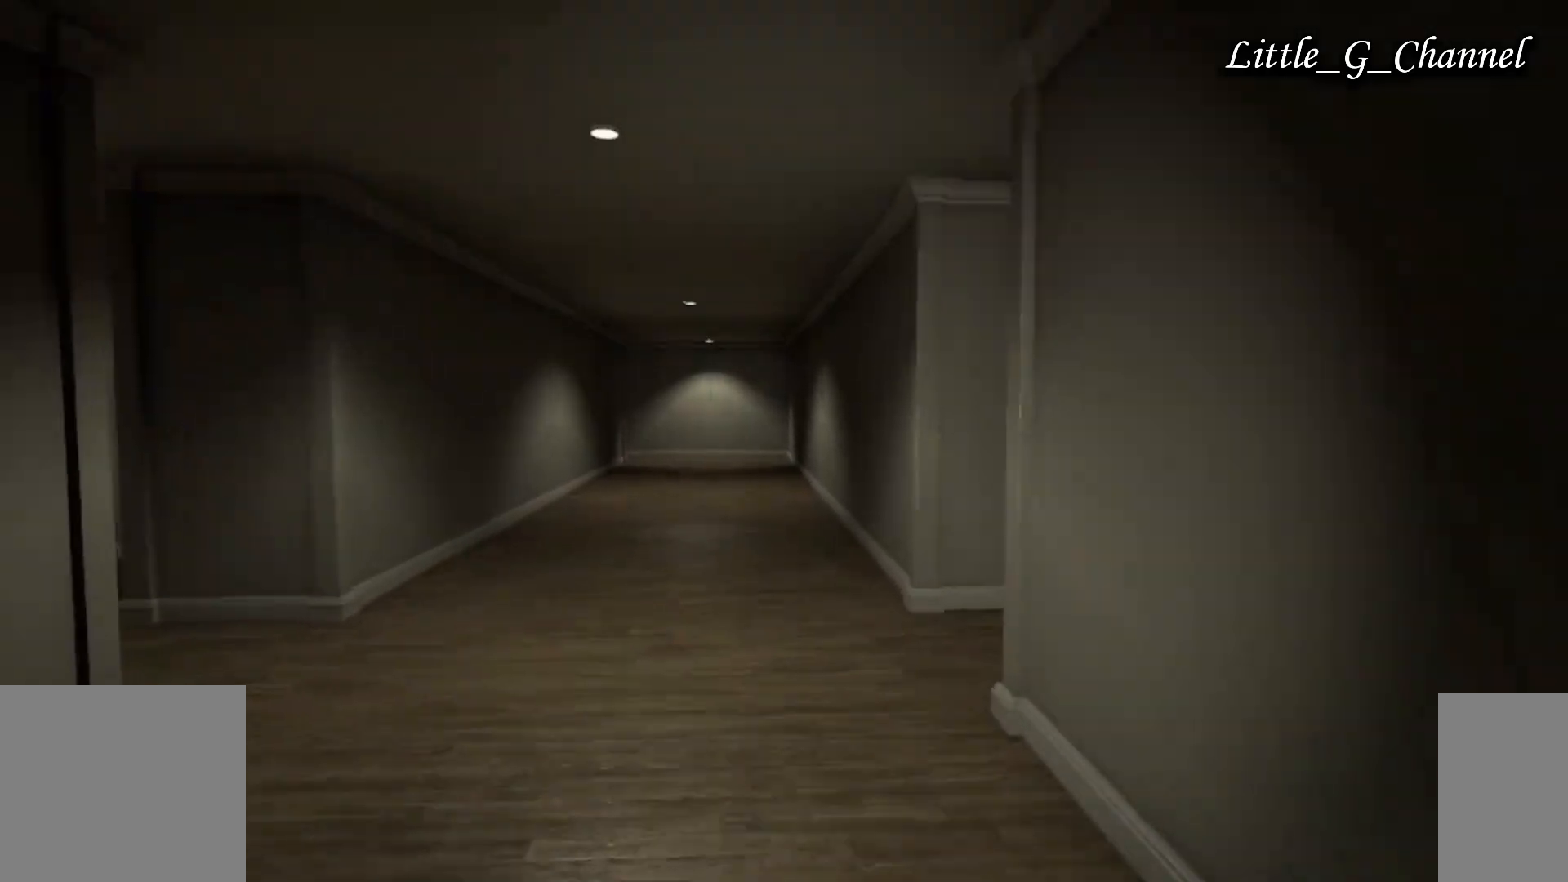
Gameplay with keyboard and mouse; each line is a JSON object with the keys and mouse buttons held at the frame after it. "events" lists presses ("down") and releases ("up") of "1", "2", "3", "4", "5", "a", "alt", "b", "c", "ctrl", "d", "e", "f", "g", "q", "r", "s", "shift", "space", "t", "tab", "v", "w", "x", "z", "mouse_left", "mouse_wheel", "mouse_right", "mouse_mb4" and "mouse_mb5" between this image and that frame as [ms after this image, input, new state], when the widget could be followed in between. "mouse_left", "mouse_wheel", "mouse_right", "mouse_mb4", "mouse_mb5" = the "left", "wheel", "right", "mb4", "mb5" buttons of the "mouse" list. No other keys are recorded. "wheel" means that the mouse wheel is clicked or scrolled. Mouse movement is not recorded.
{"keys": ["w"], "mouse": [], "events": []}
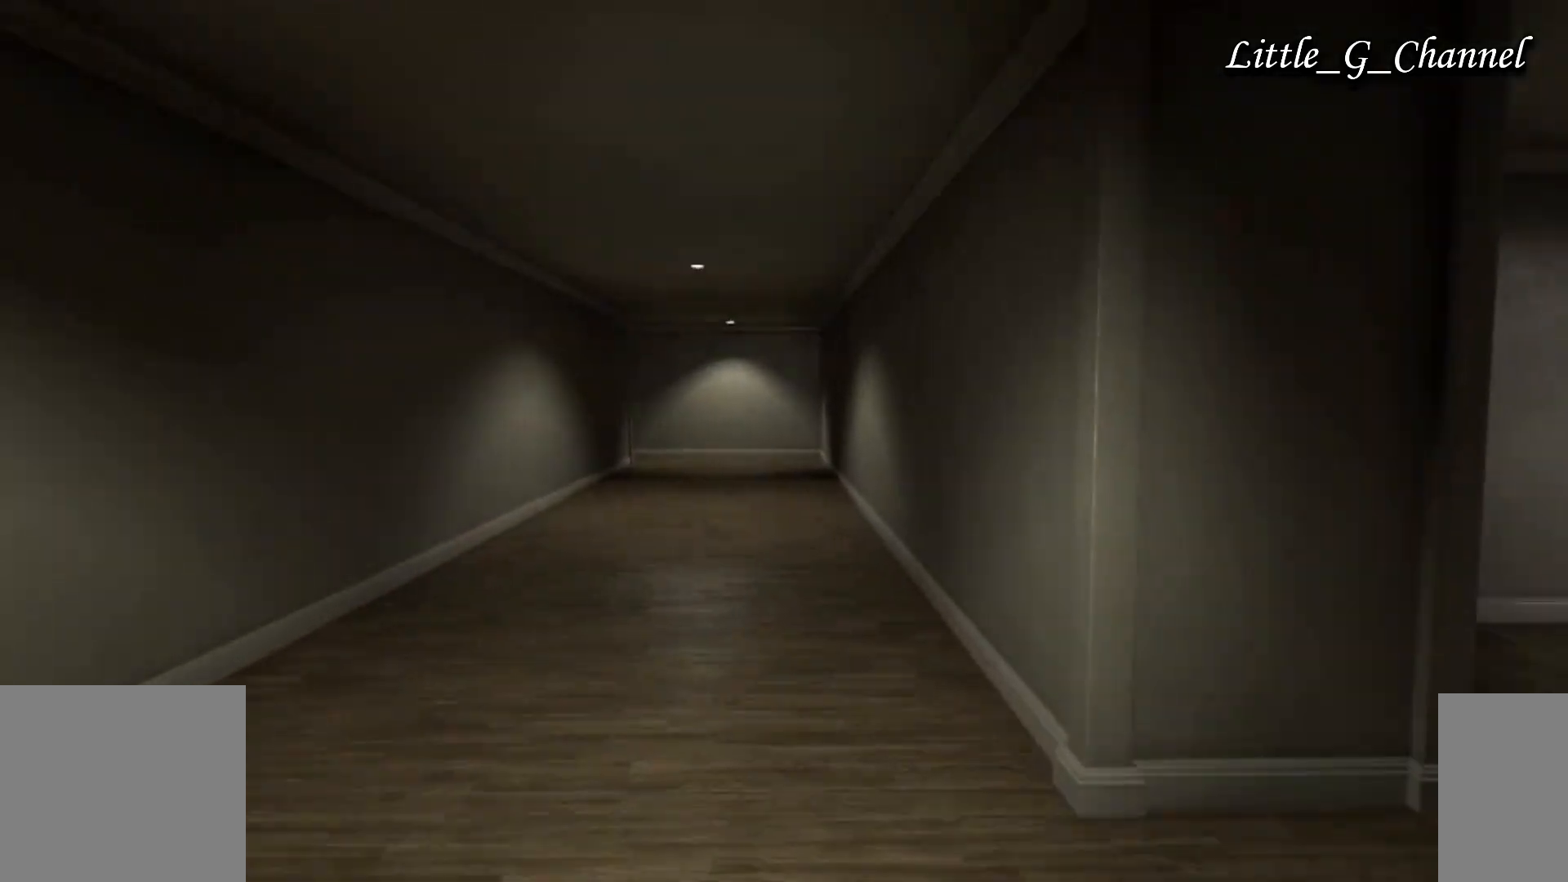
{"keys": ["w"], "mouse": [], "events": []}
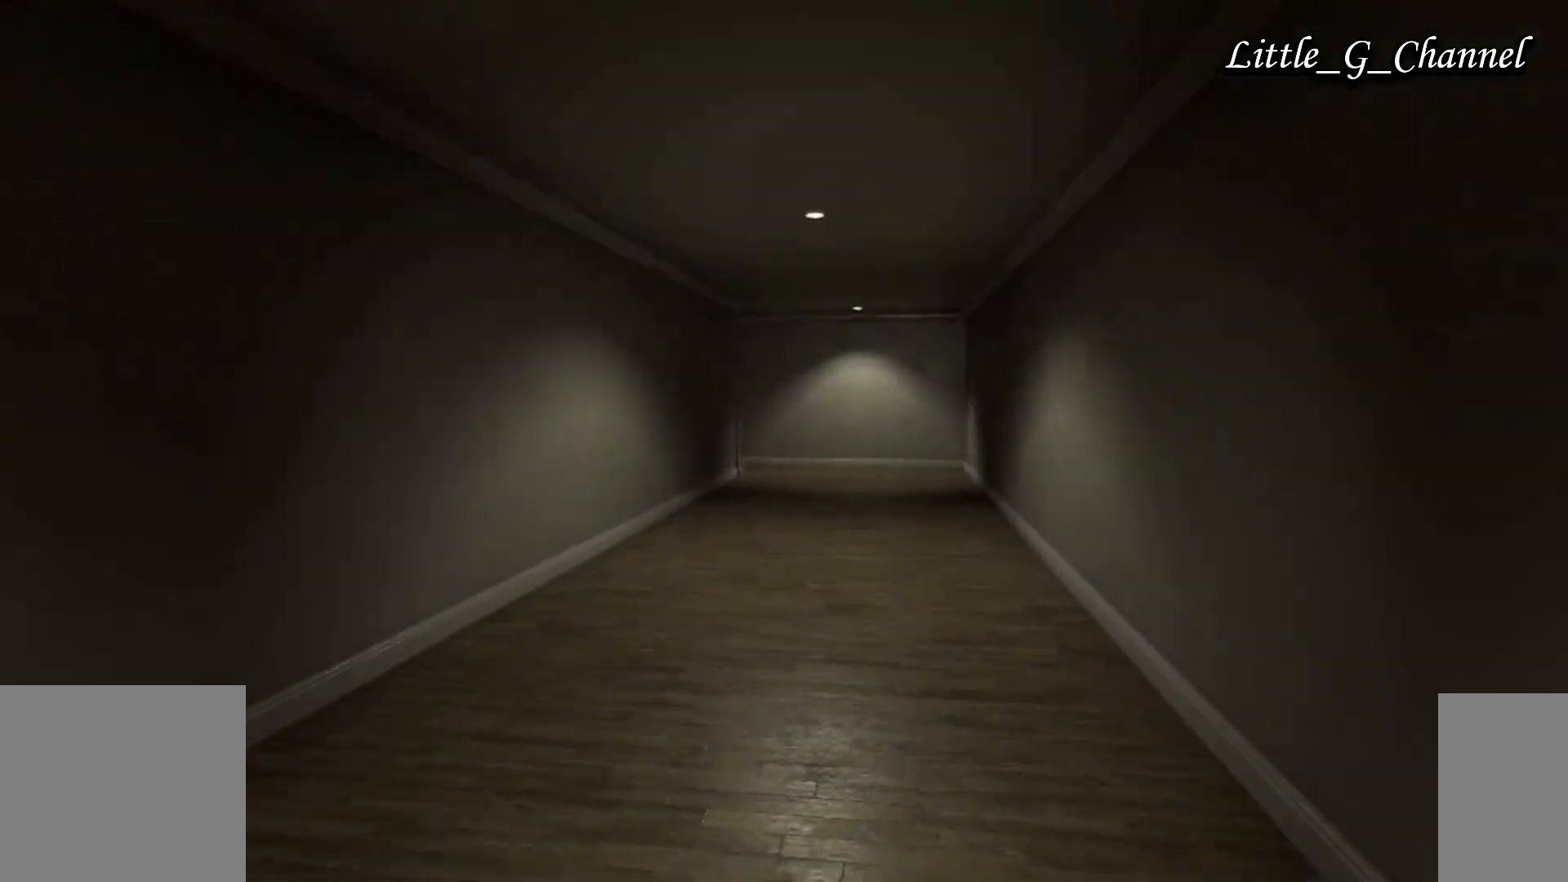
{"keys": ["w"], "mouse": [], "events": []}
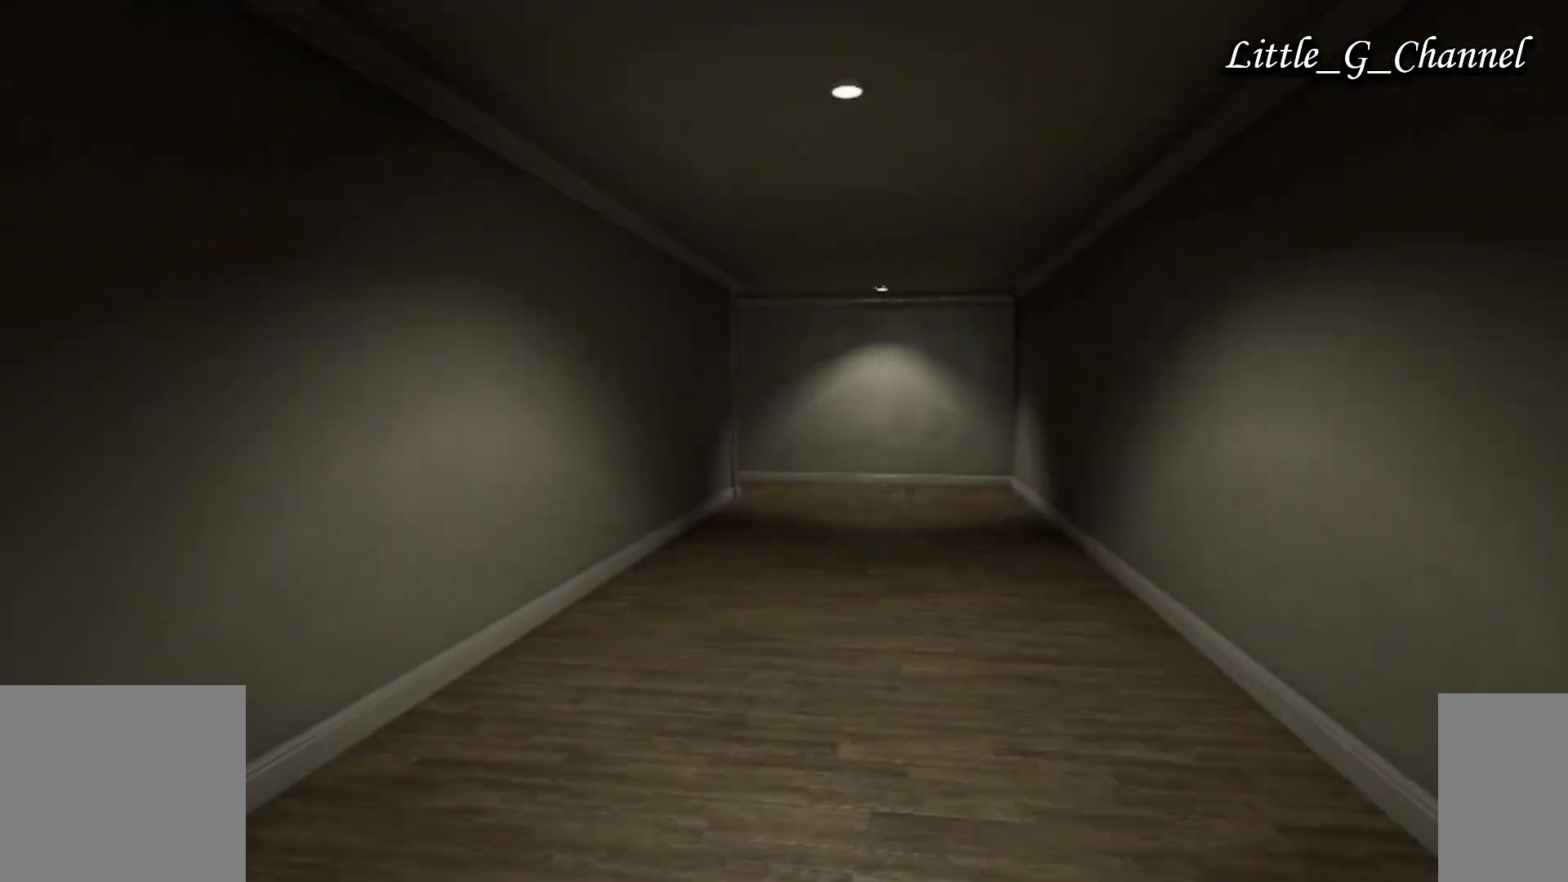
{"keys": ["w"], "mouse": [], "events": []}
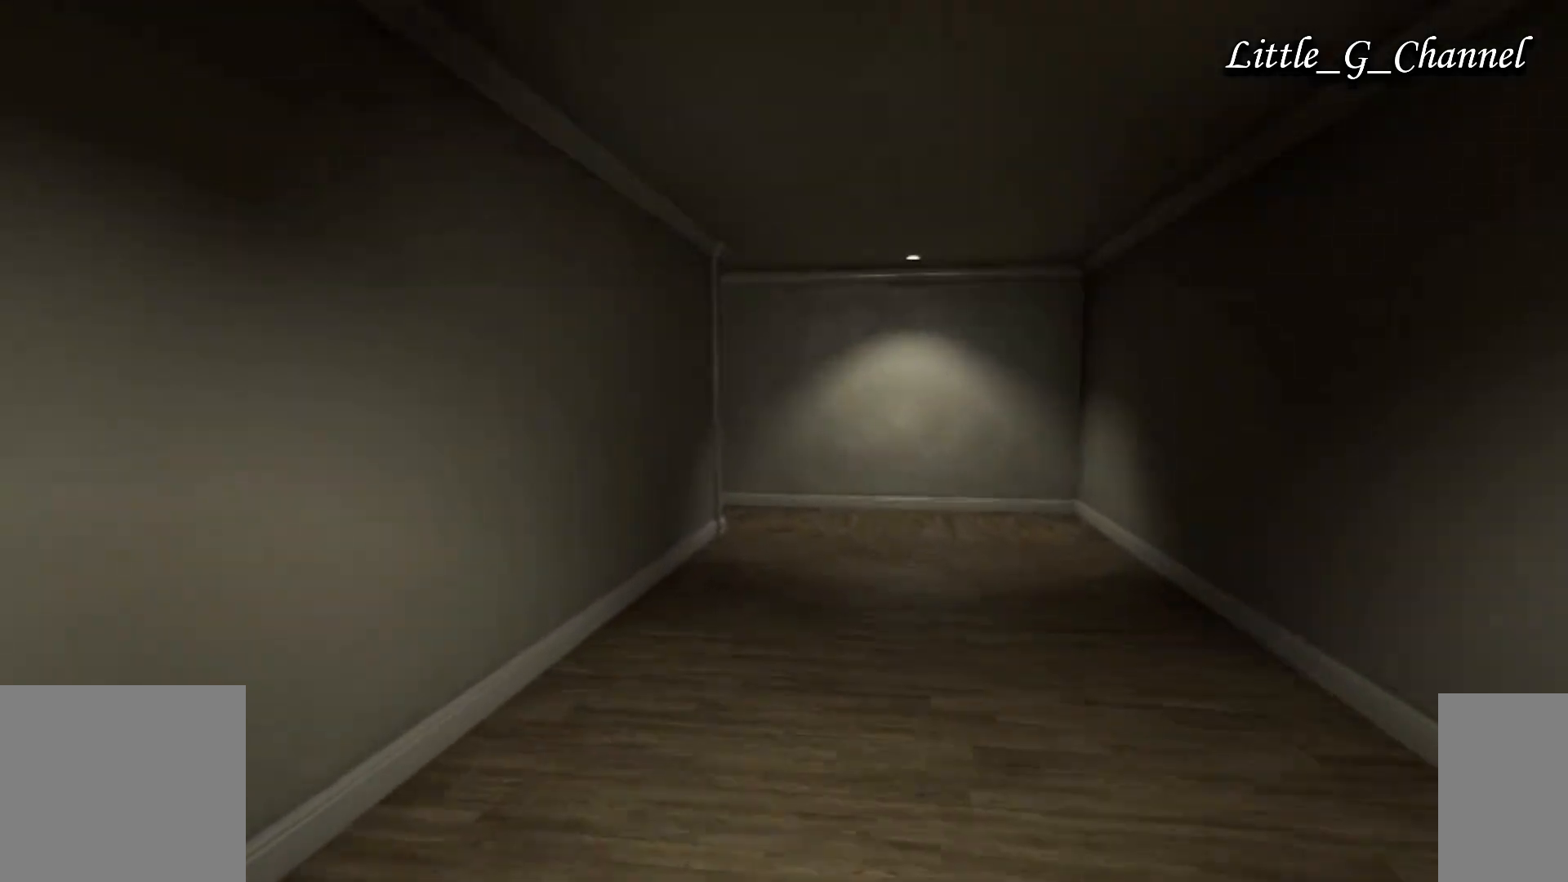
{"keys": ["w"], "mouse": [], "events": []}
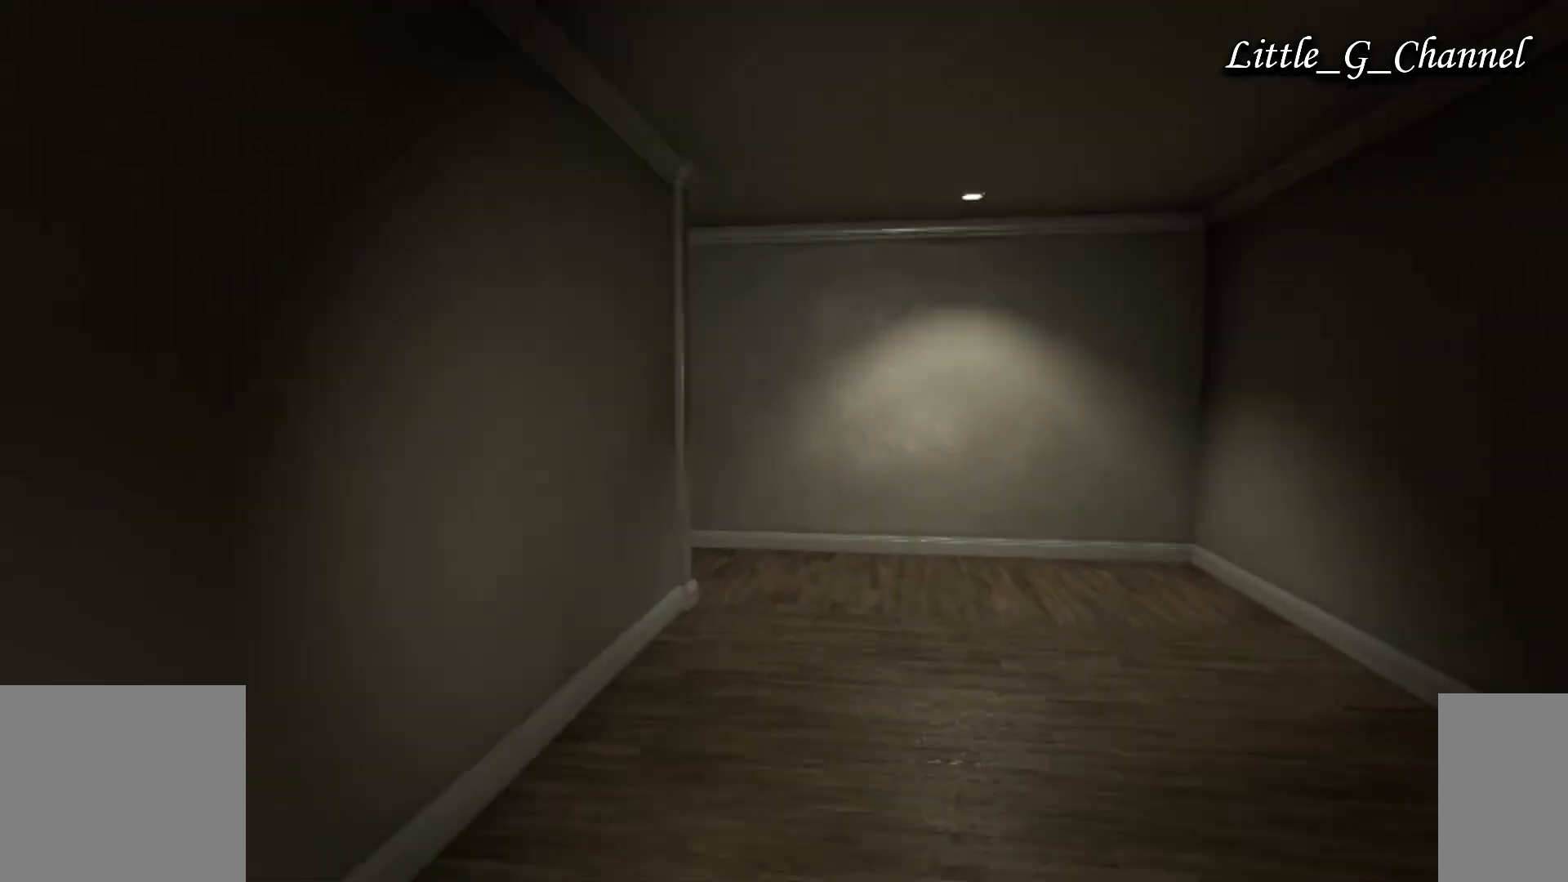
{"keys": ["w"], "mouse": [], "events": []}
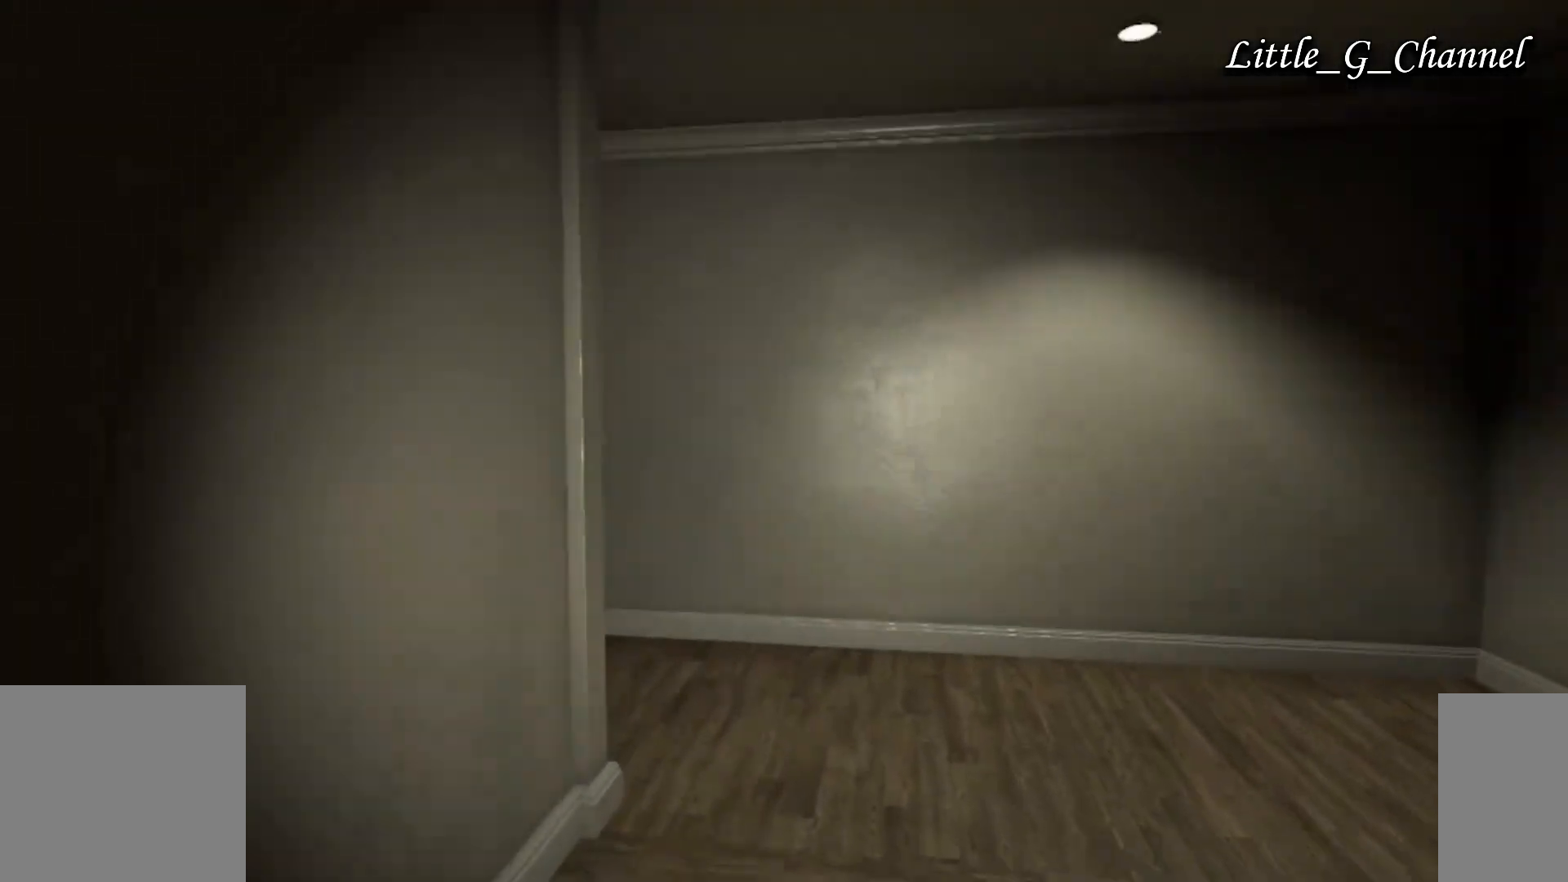
{"keys": ["w"], "mouse": [], "events": []}
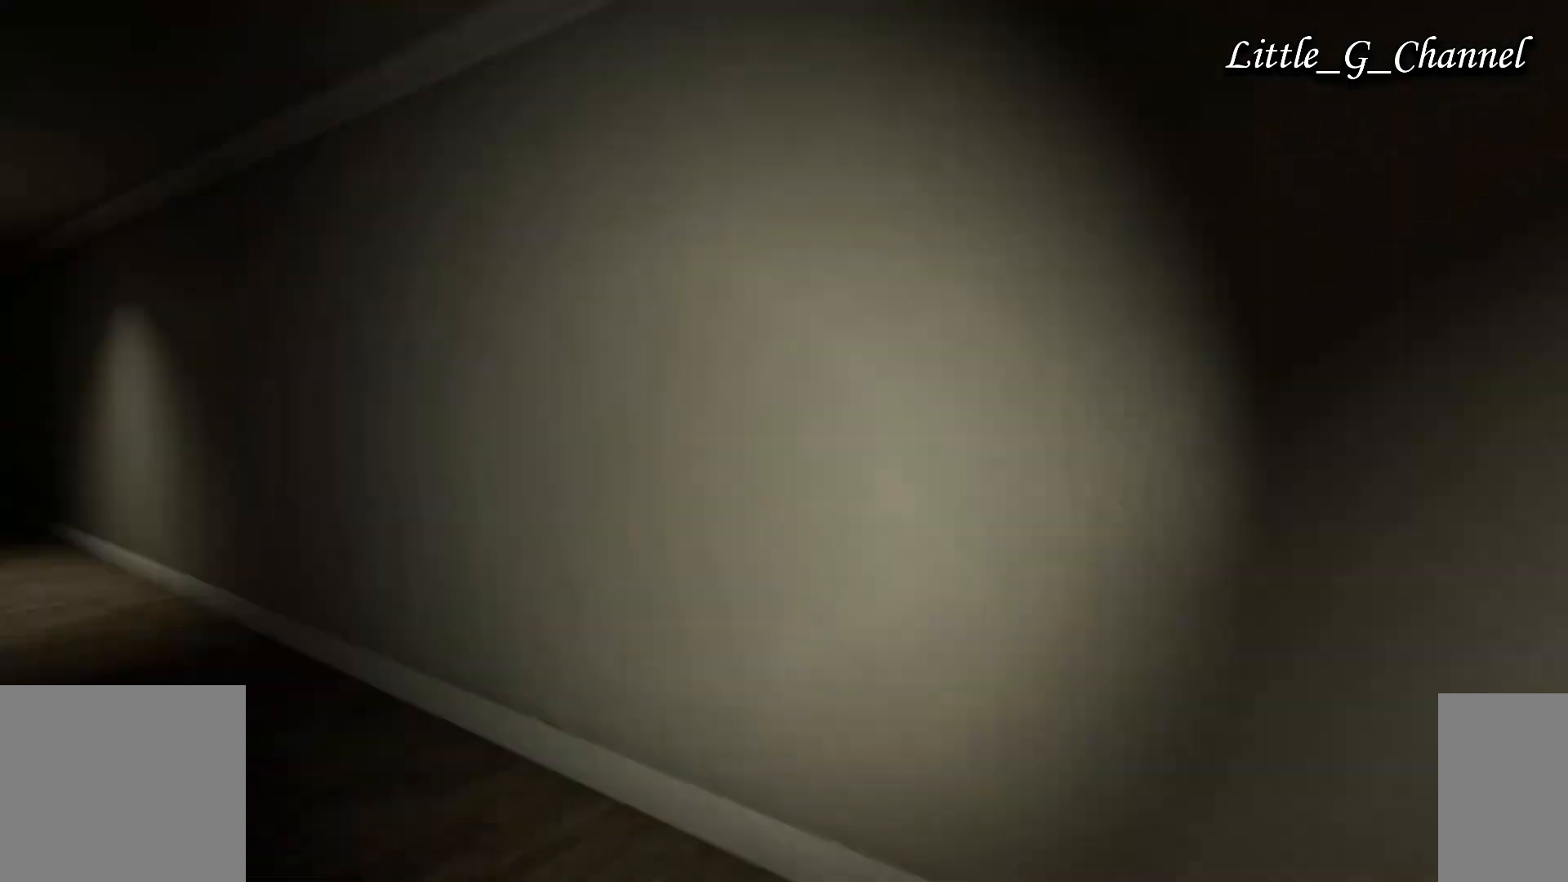
{"keys": ["w"], "mouse": [], "events": []}
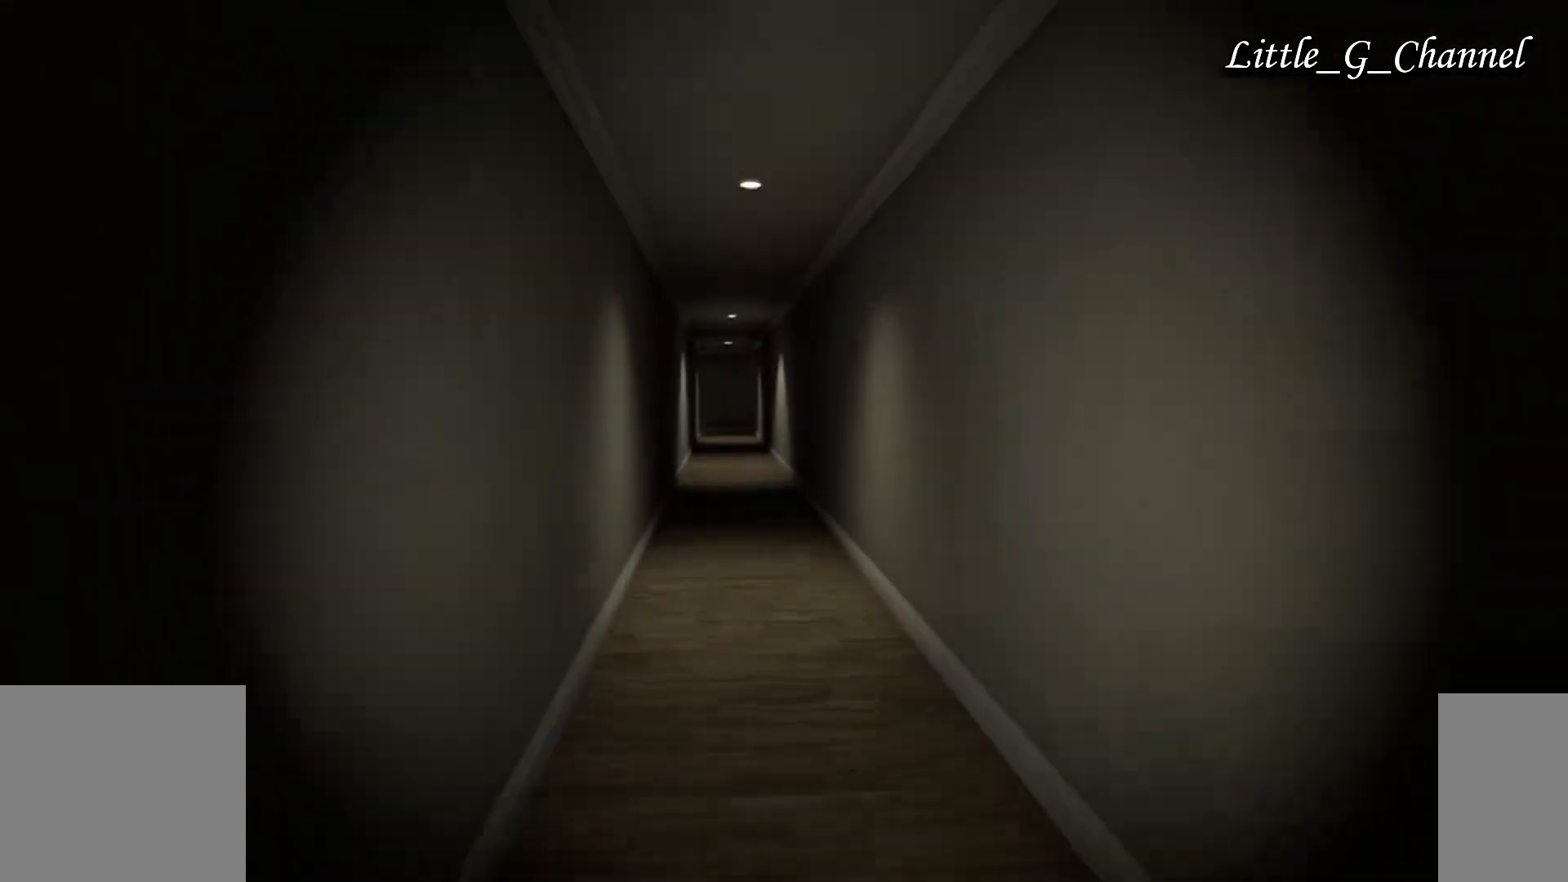
{"keys": ["w"], "mouse": [], "events": []}
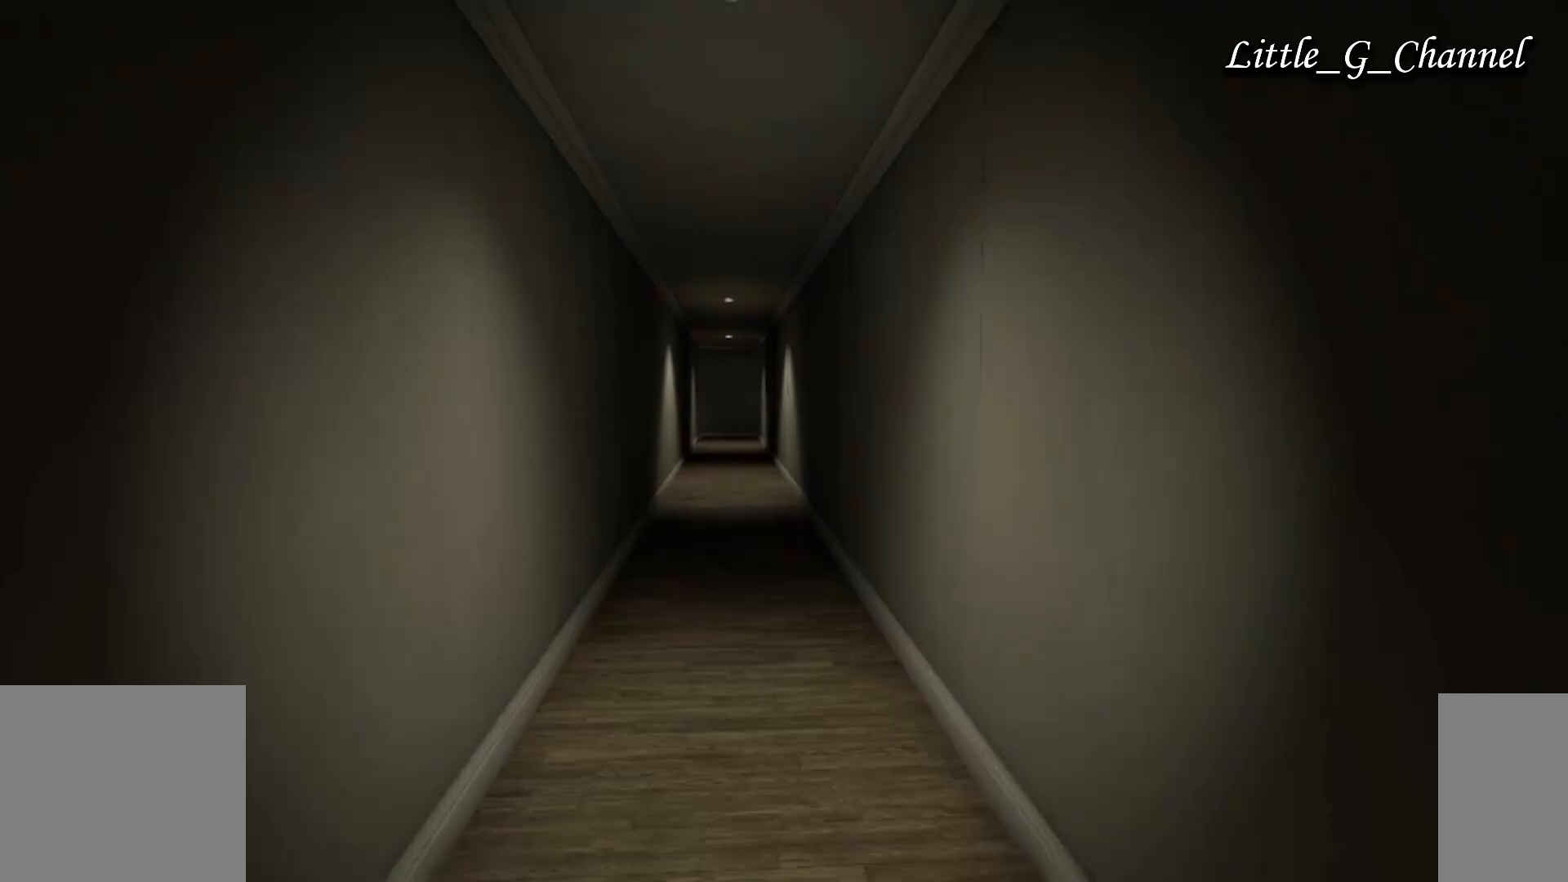
{"keys": ["w"], "mouse": [], "events": []}
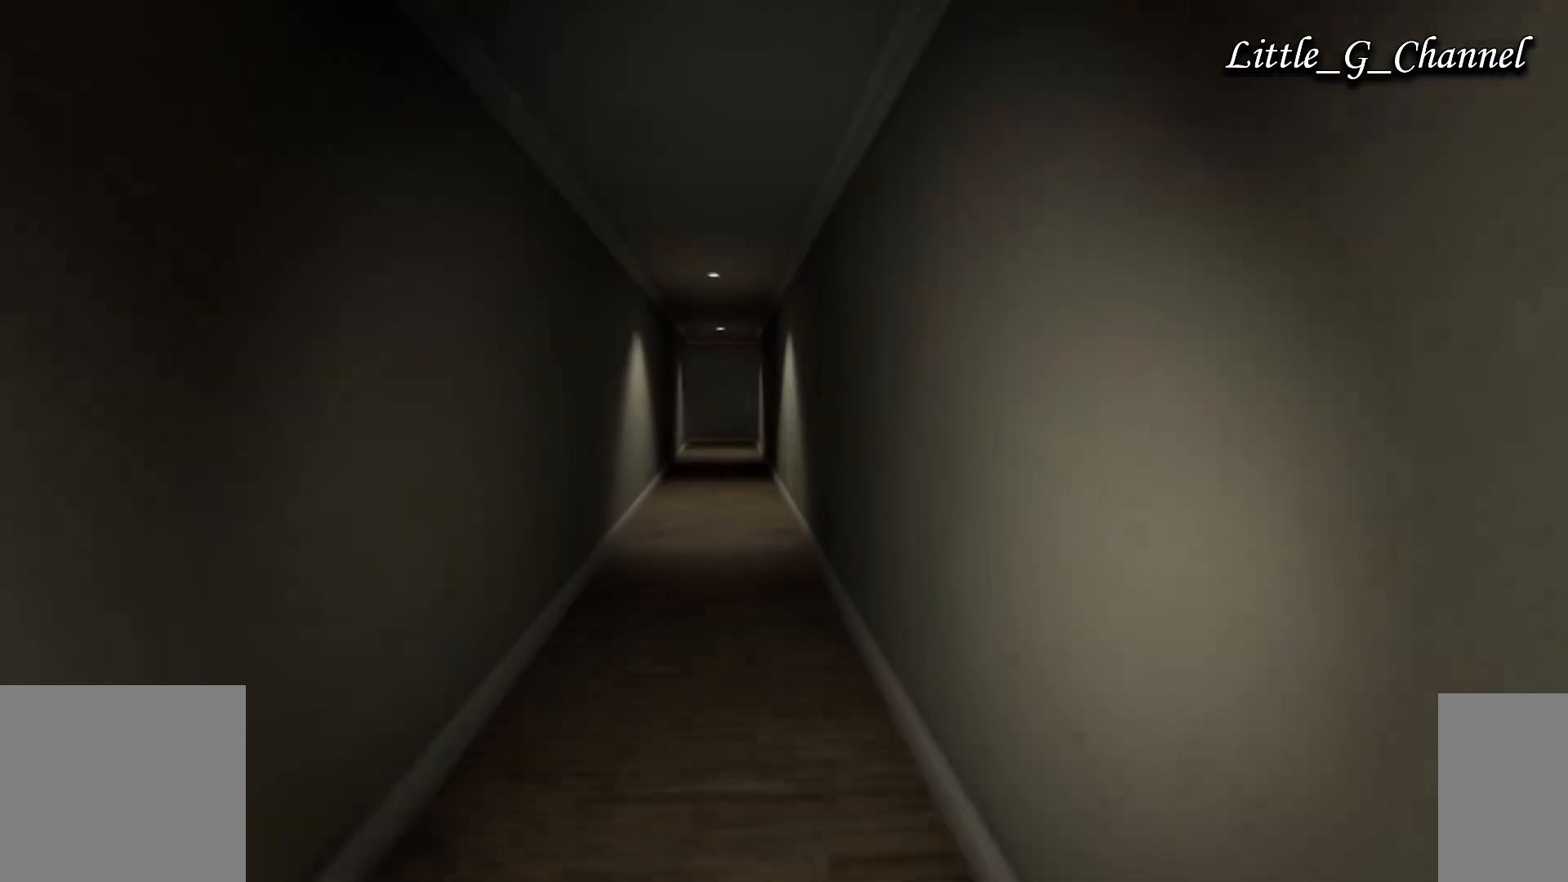
{"keys": ["w"], "mouse": [], "events": []}
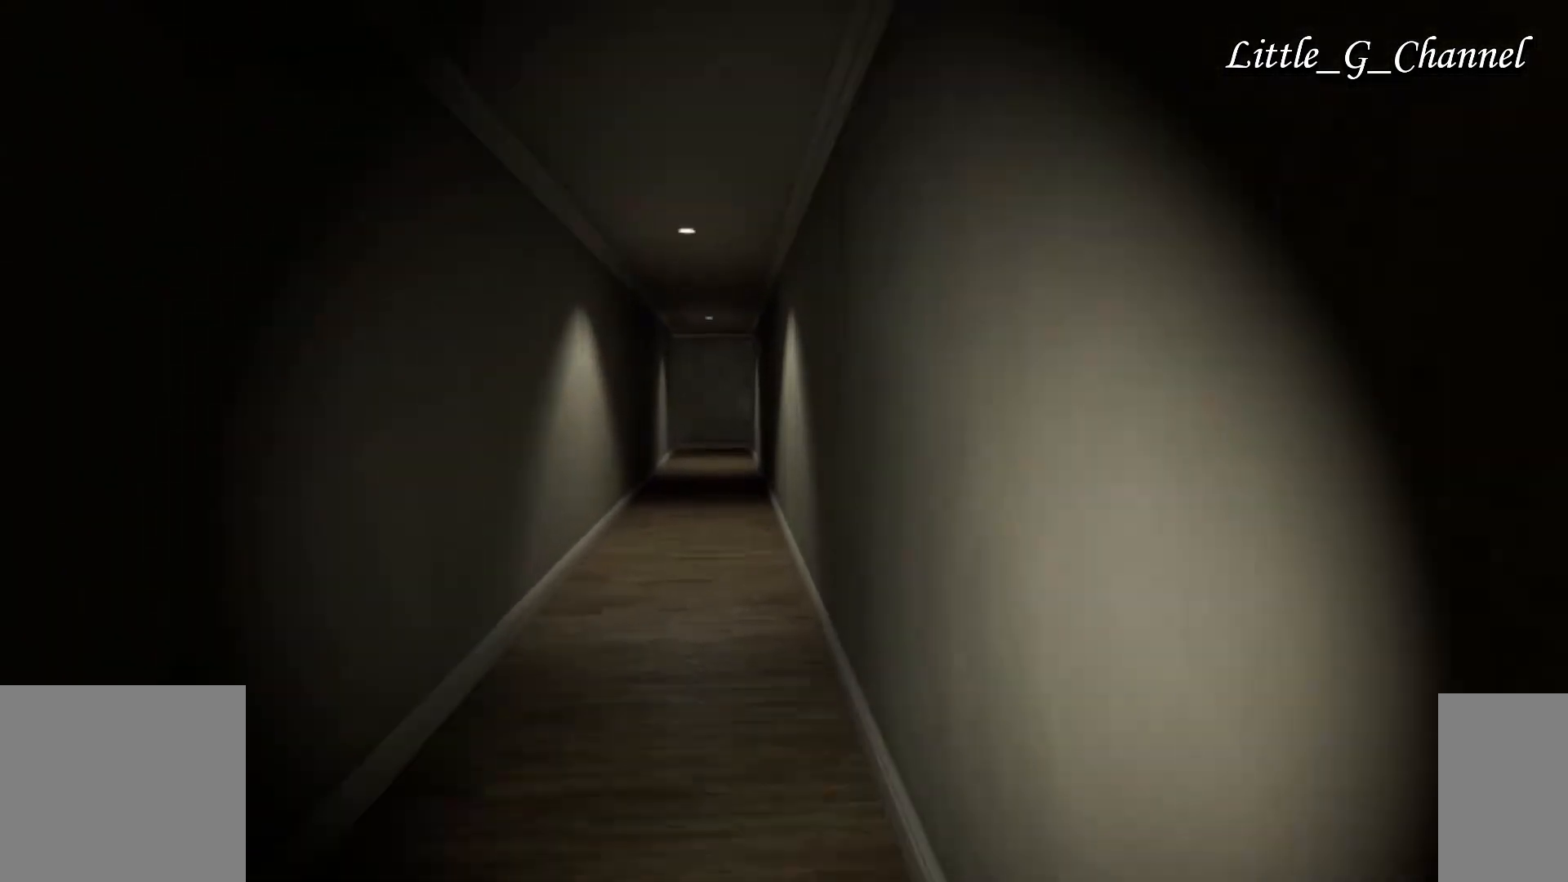
{"keys": ["w"], "mouse": [], "events": []}
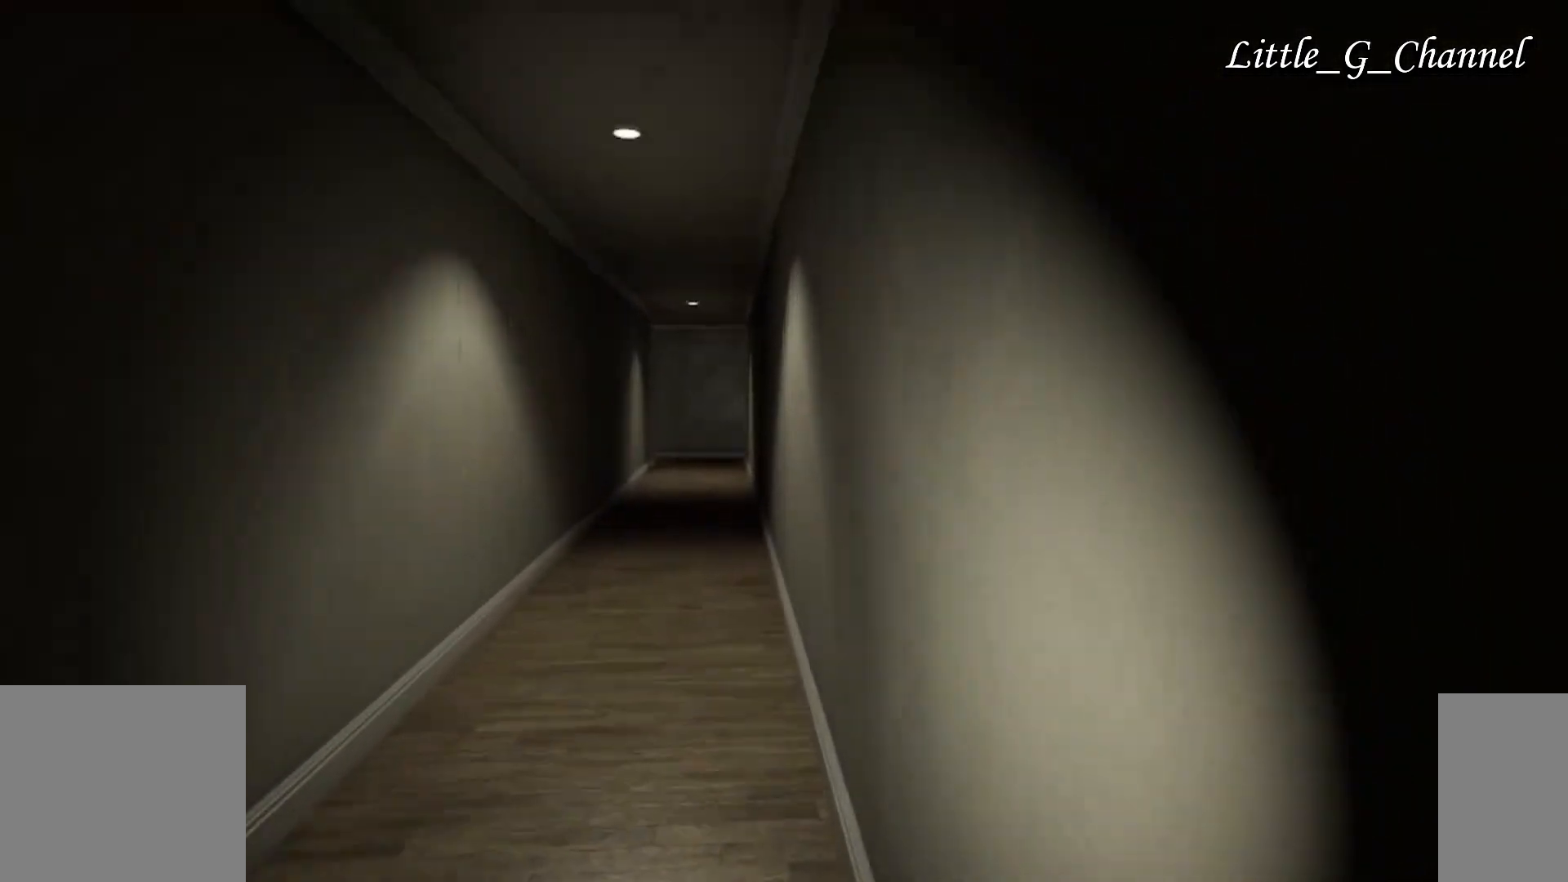
{"keys": ["w"], "mouse": [], "events": []}
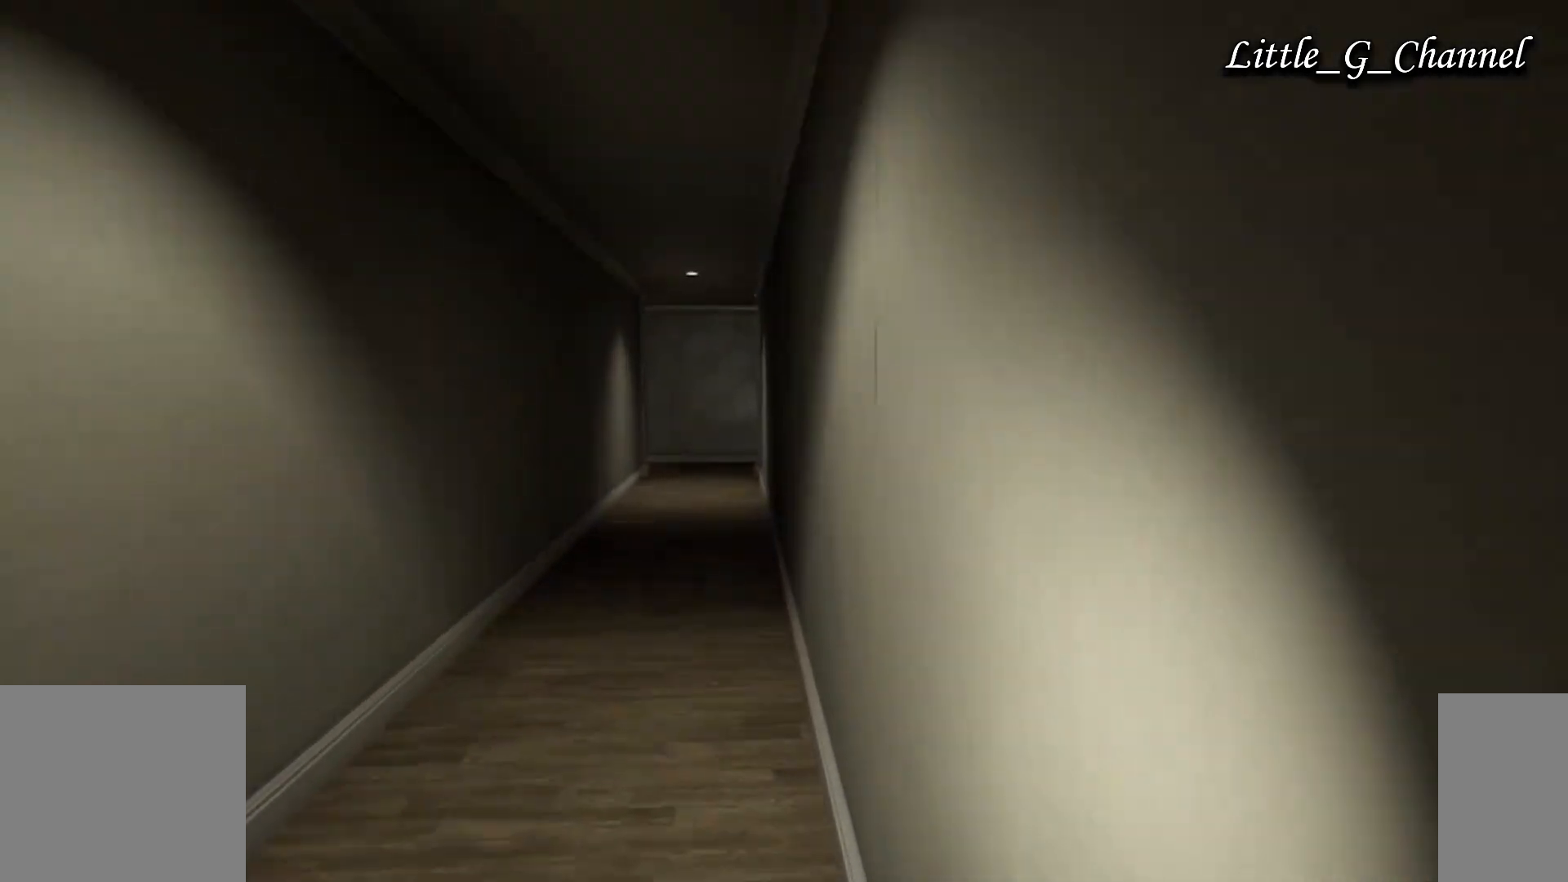
{"keys": ["w"], "mouse": [], "events": []}
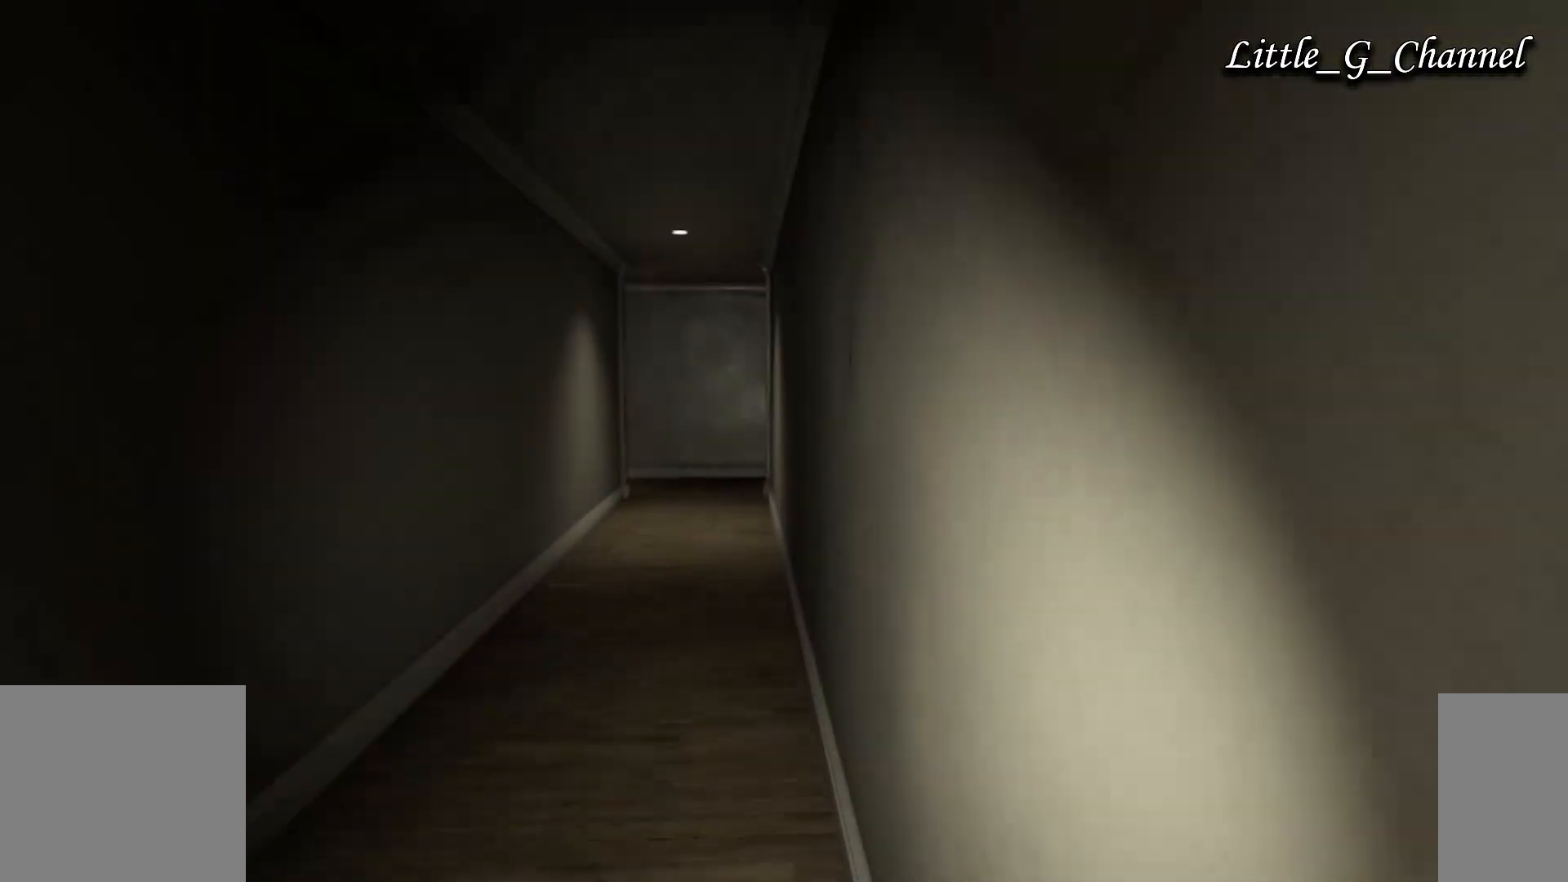
{"keys": ["w"], "mouse": [], "events": []}
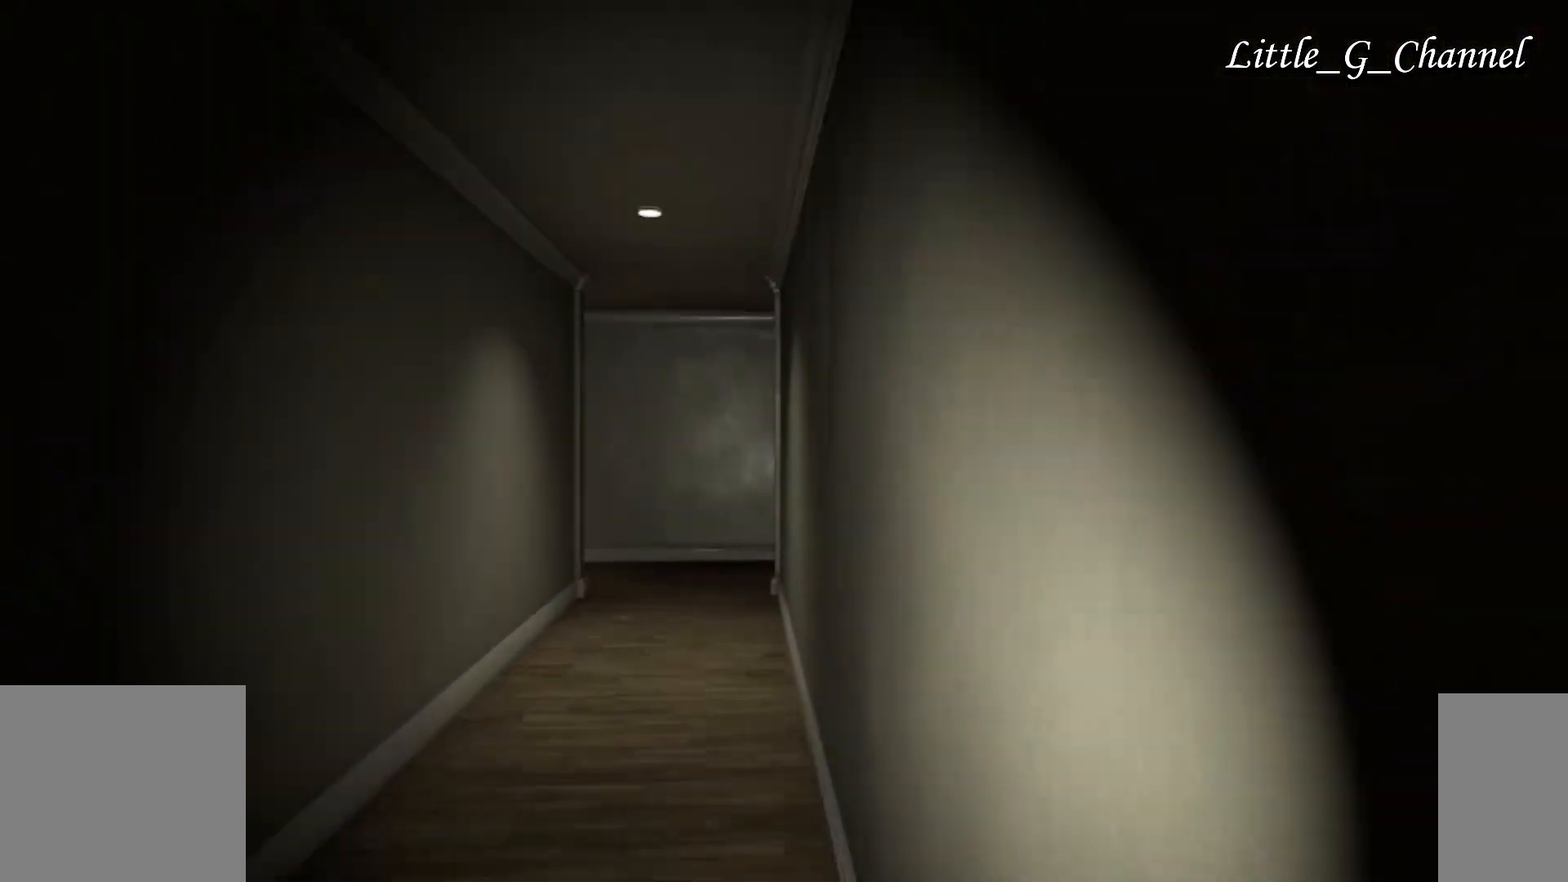
{"keys": ["w"], "mouse": [], "events": []}
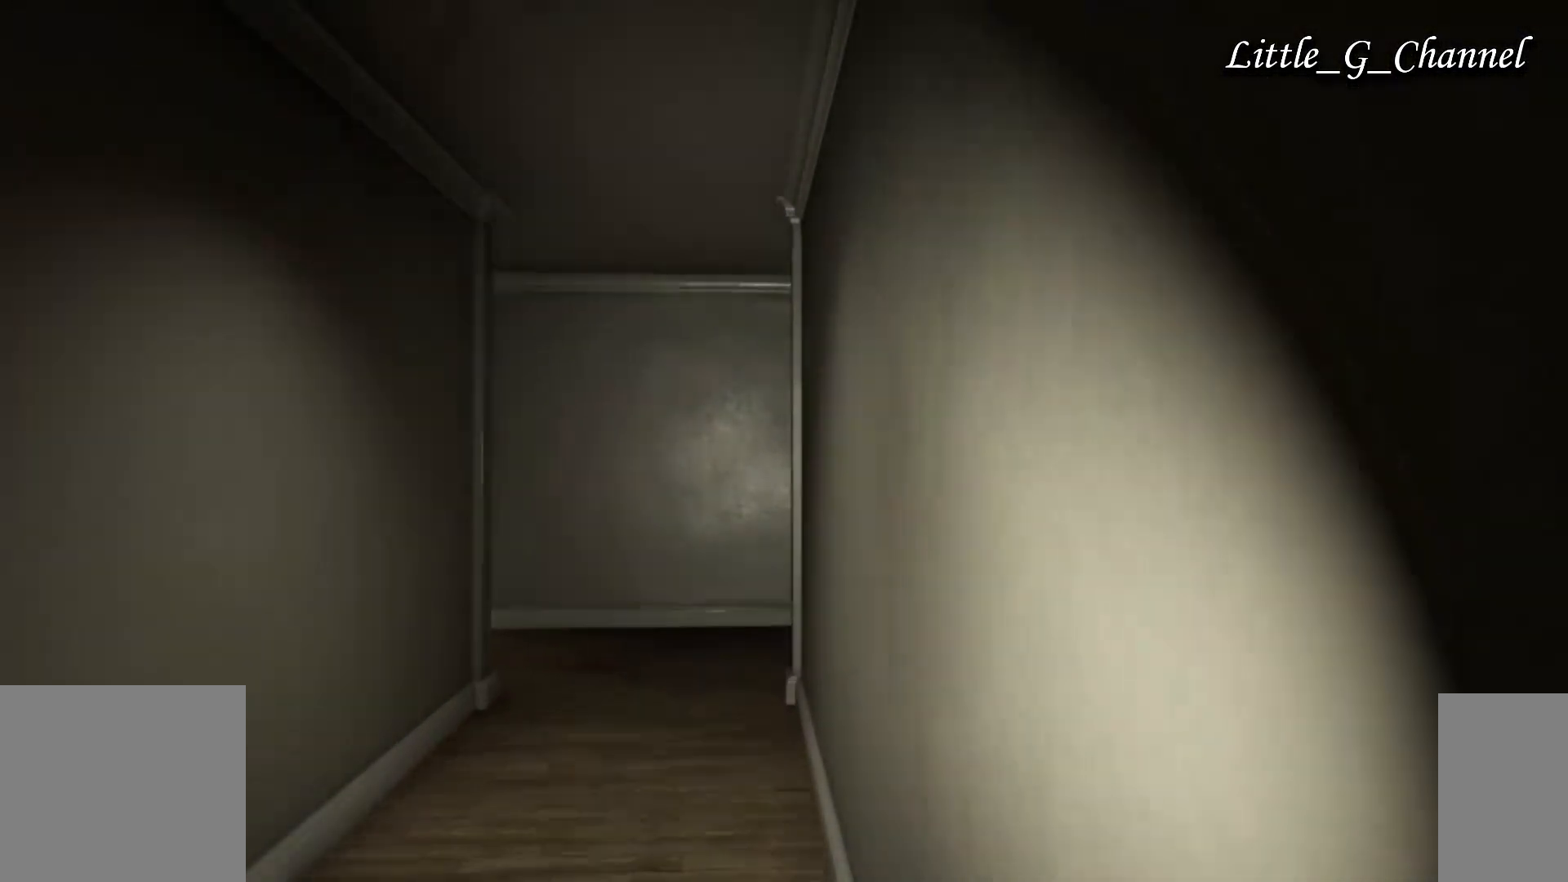
{"keys": ["a", "w"], "mouse": [], "events": [[367, "a", "down"]]}
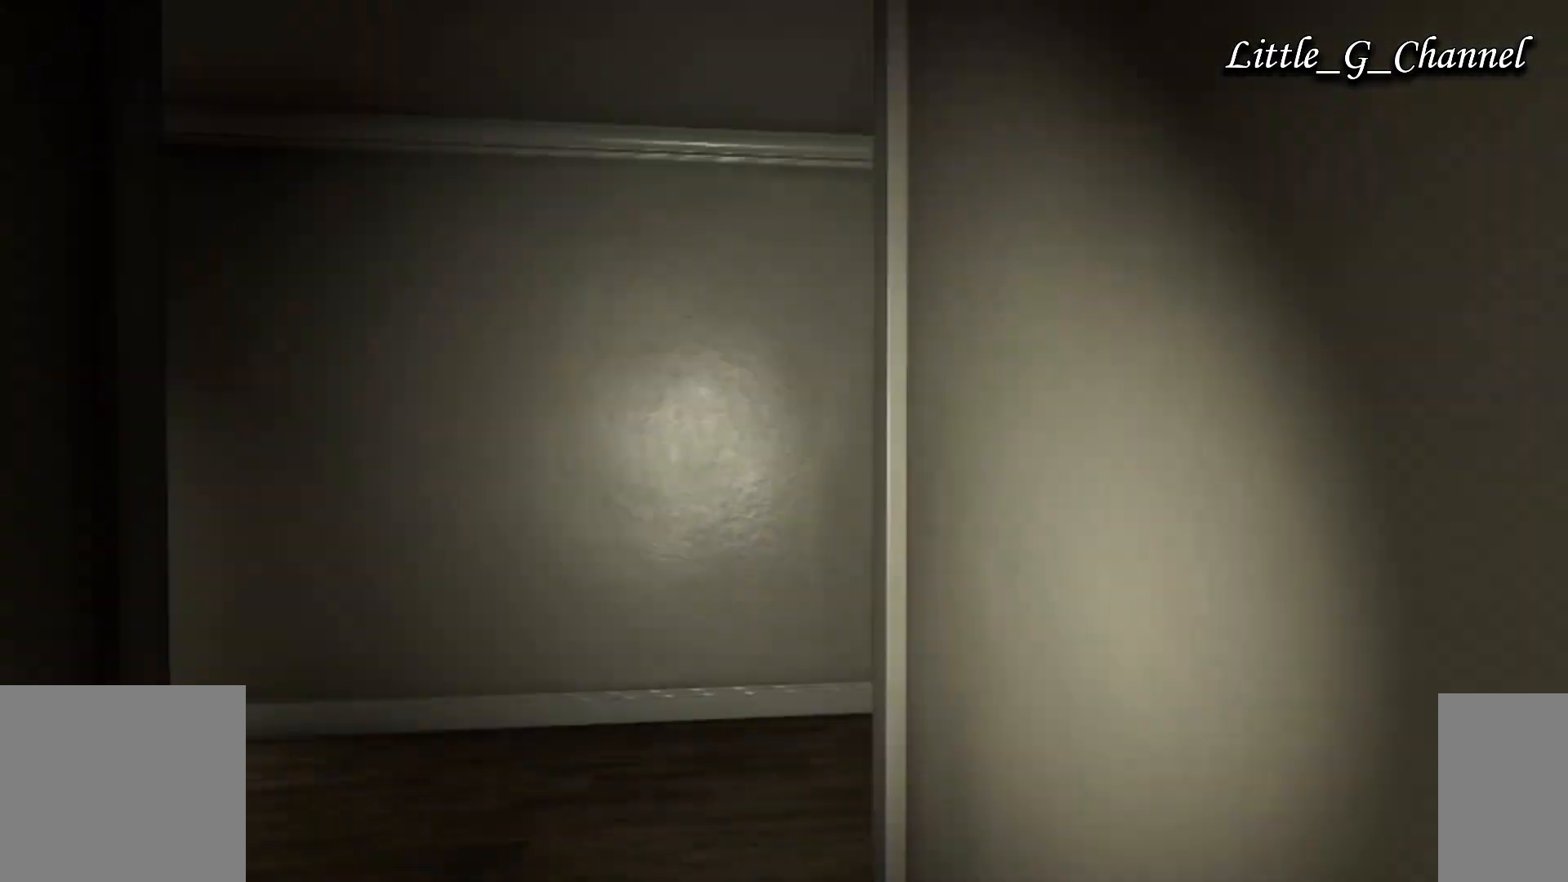
{"keys": ["w"], "mouse": [], "events": [[417, "a", "up"]]}
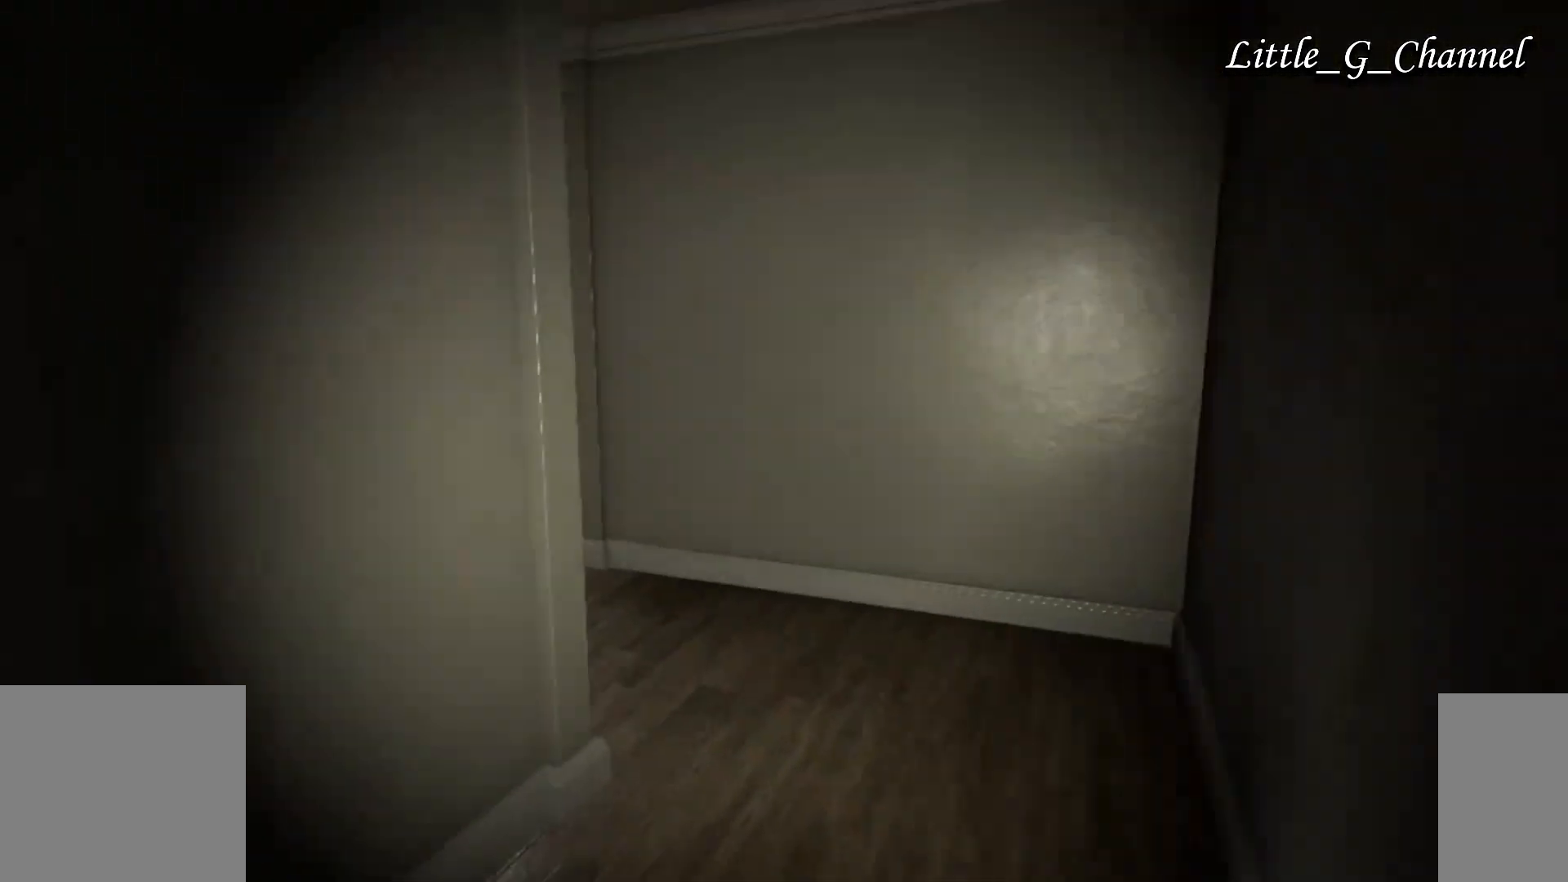
{"keys": ["a", "w"], "mouse": [], "events": [[17, "d", "down"], [250, "d", "up"], [400, "a", "down"]]}
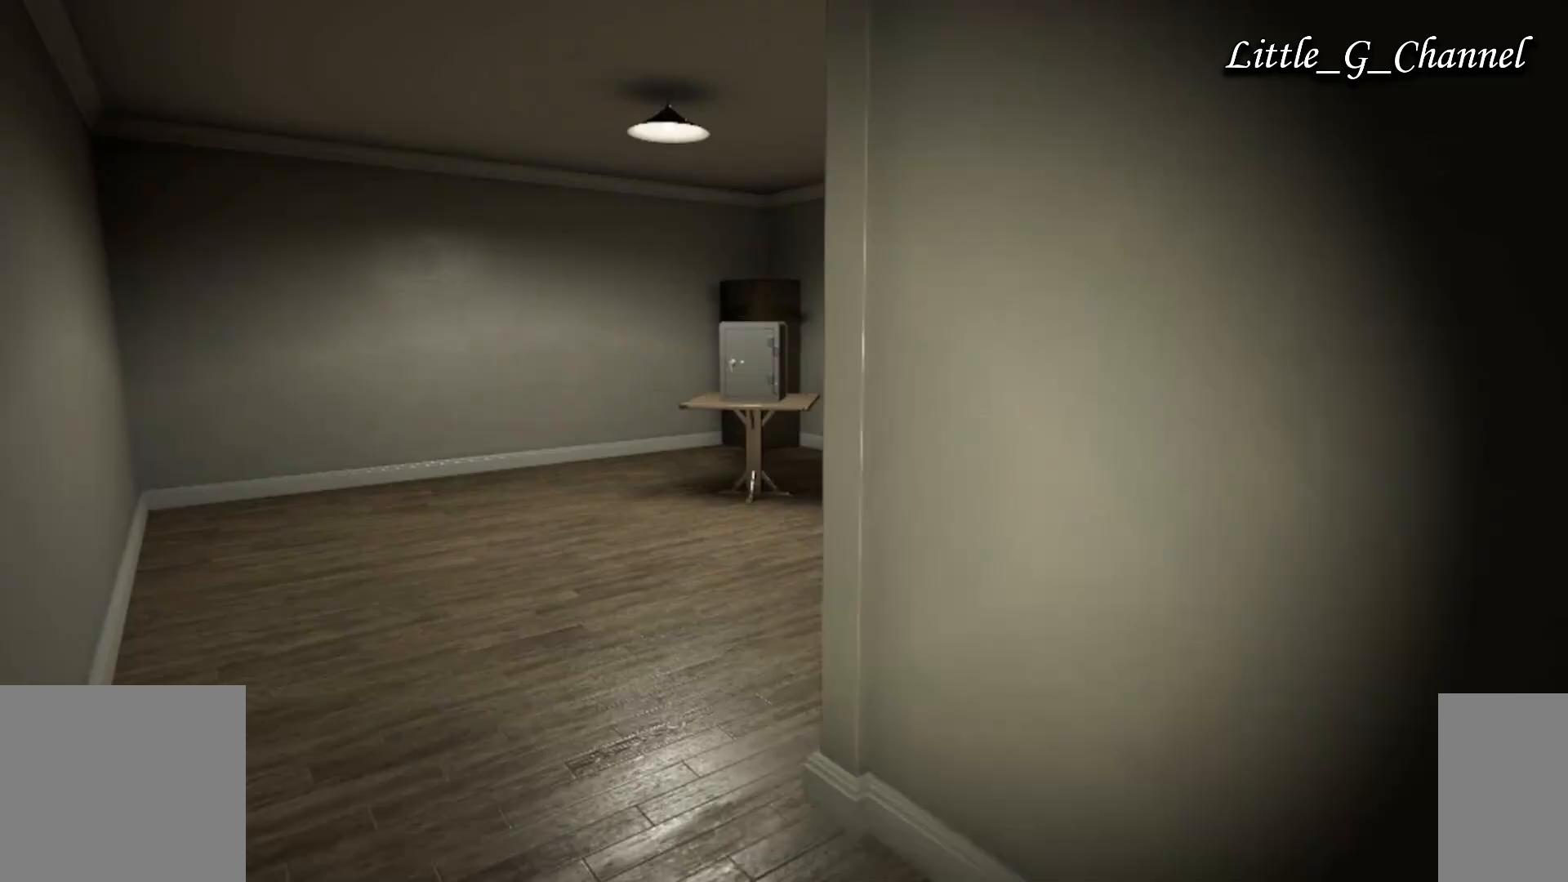
{"keys": ["w"], "mouse": [], "events": [[33, "a", "up"]]}
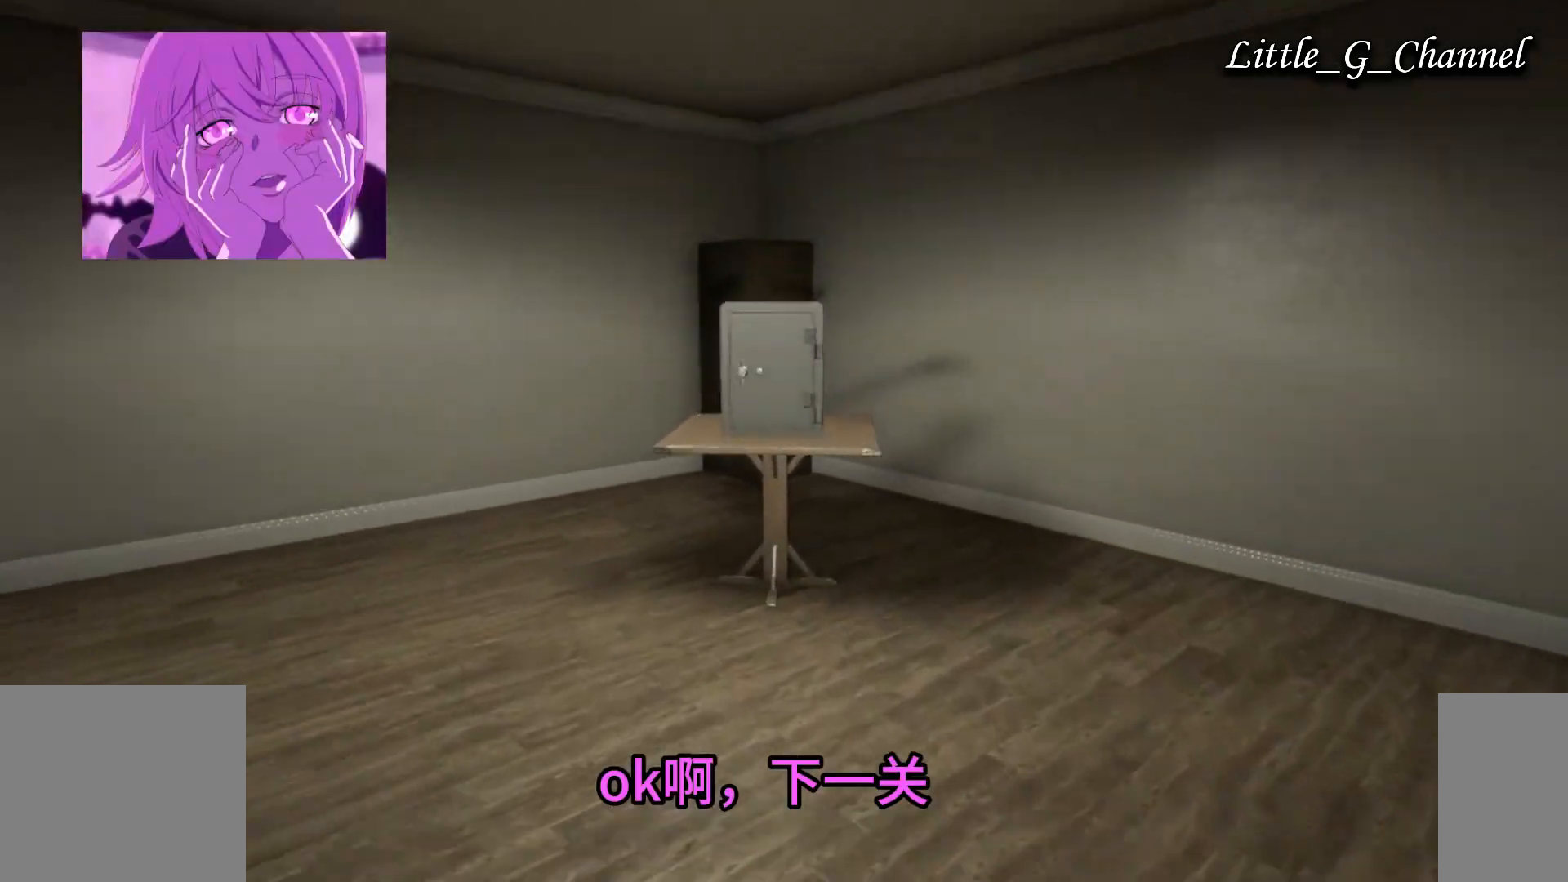
{"keys": ["space"], "mouse": ["left"], "events": [[183, "space", "down"], [300, "mouse_left", "down"], [417, "mouse_left", "up"], [417, "w", "up"], [500, "mouse_left", "down"]]}
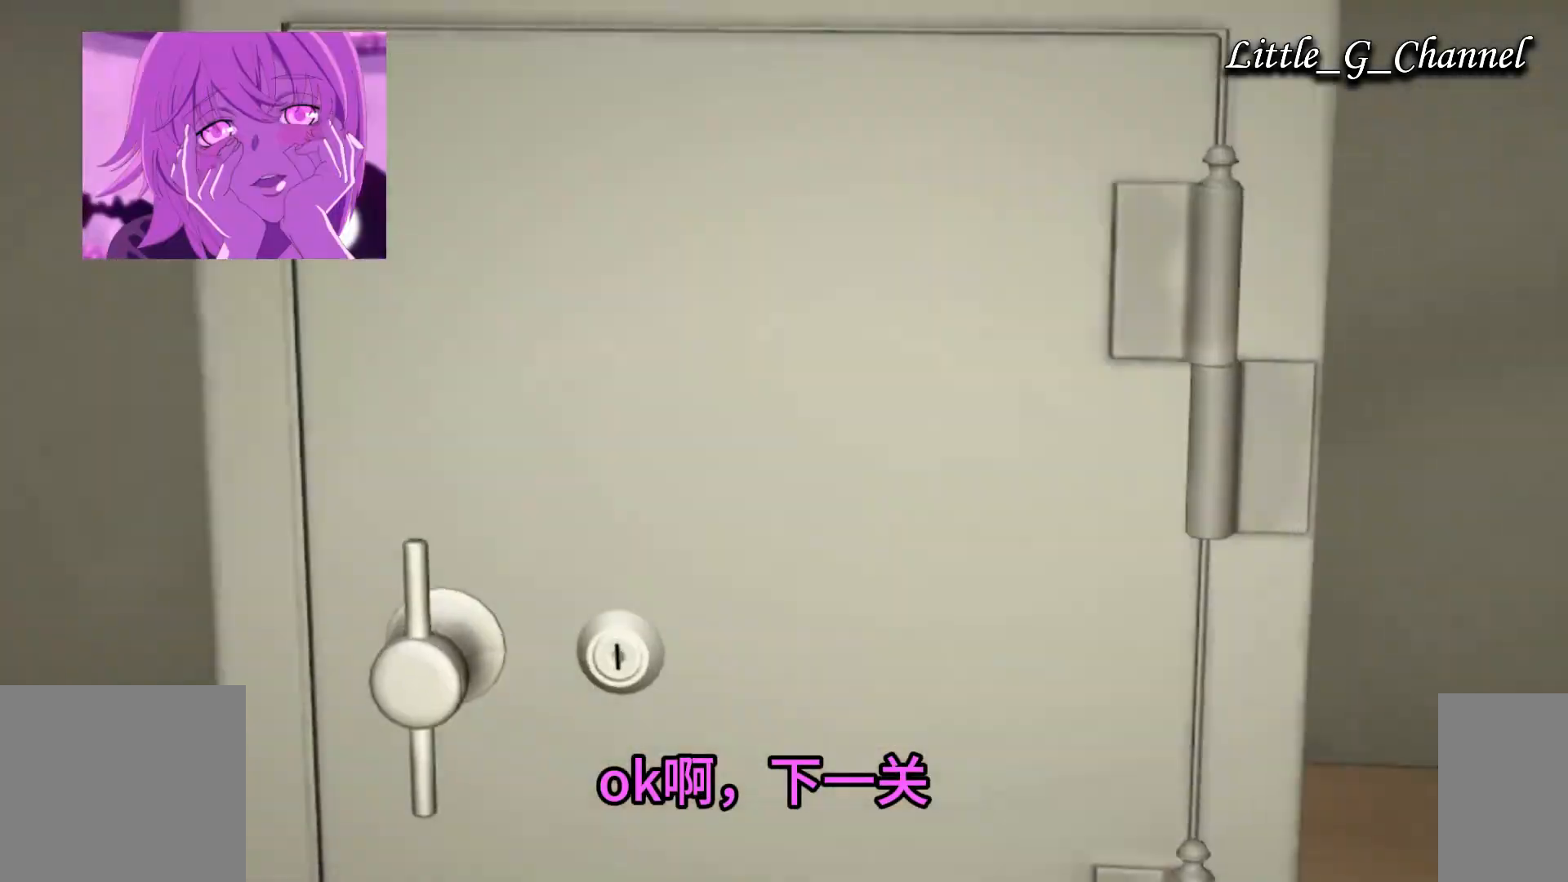
{"keys": ["space"], "mouse": ["left"], "events": [[67, "mouse_left", "up"], [167, "mouse_left", "down"], [250, "mouse_left", "up"], [450, "mouse_left", "down"]]}
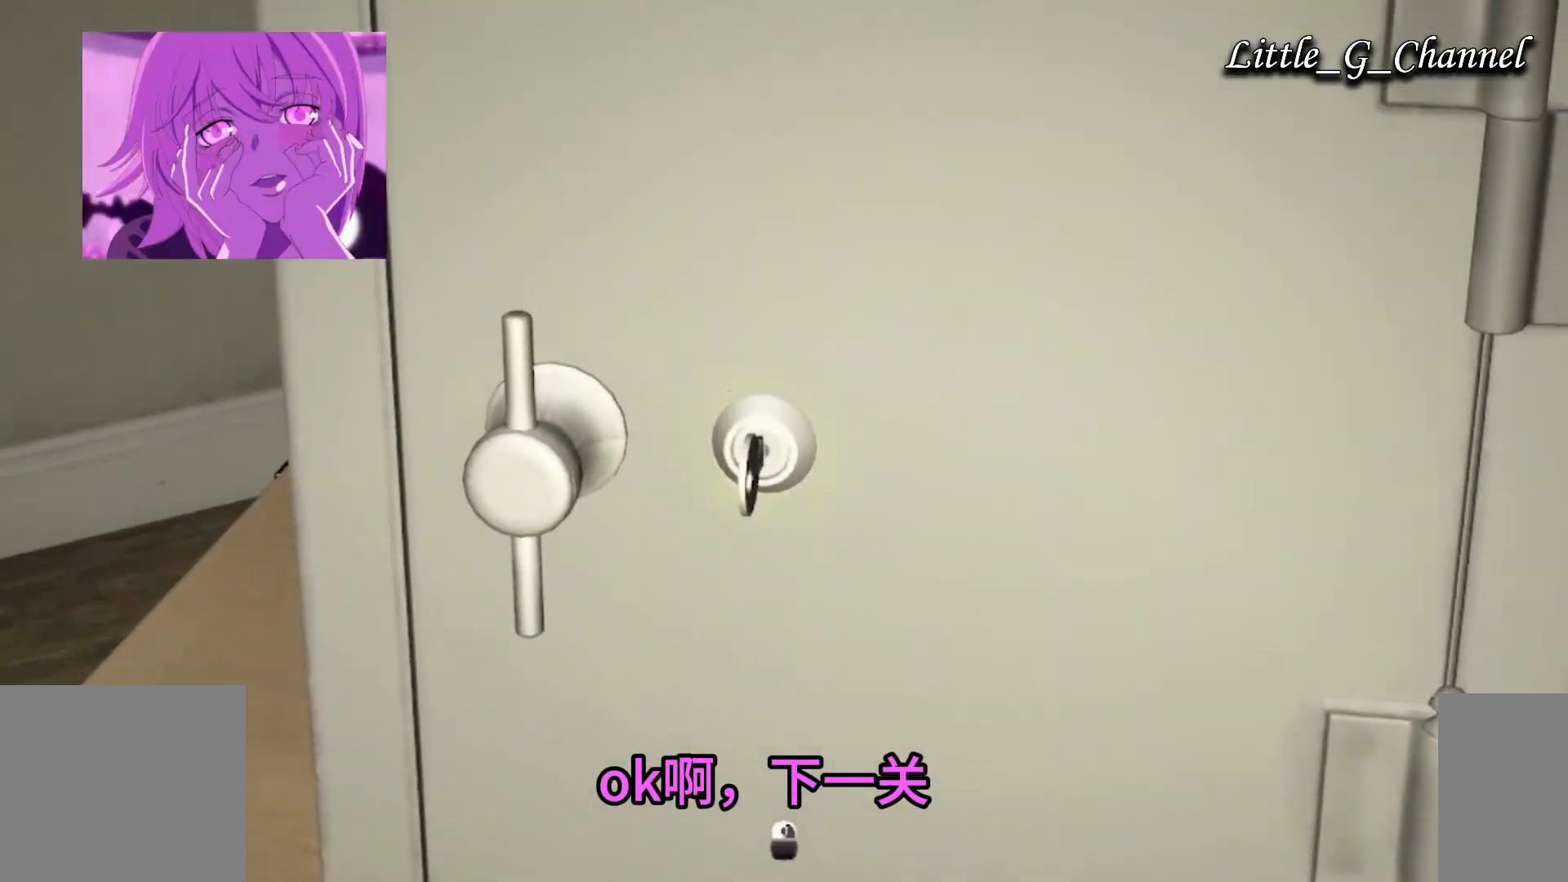
{"keys": ["space"], "mouse": [], "events": [[50, "mouse_left", "up"], [183, "mouse_left", "down"], [300, "mouse_left", "up"], [350, "mouse_left", "down"], [417, "mouse_left", "up"]]}
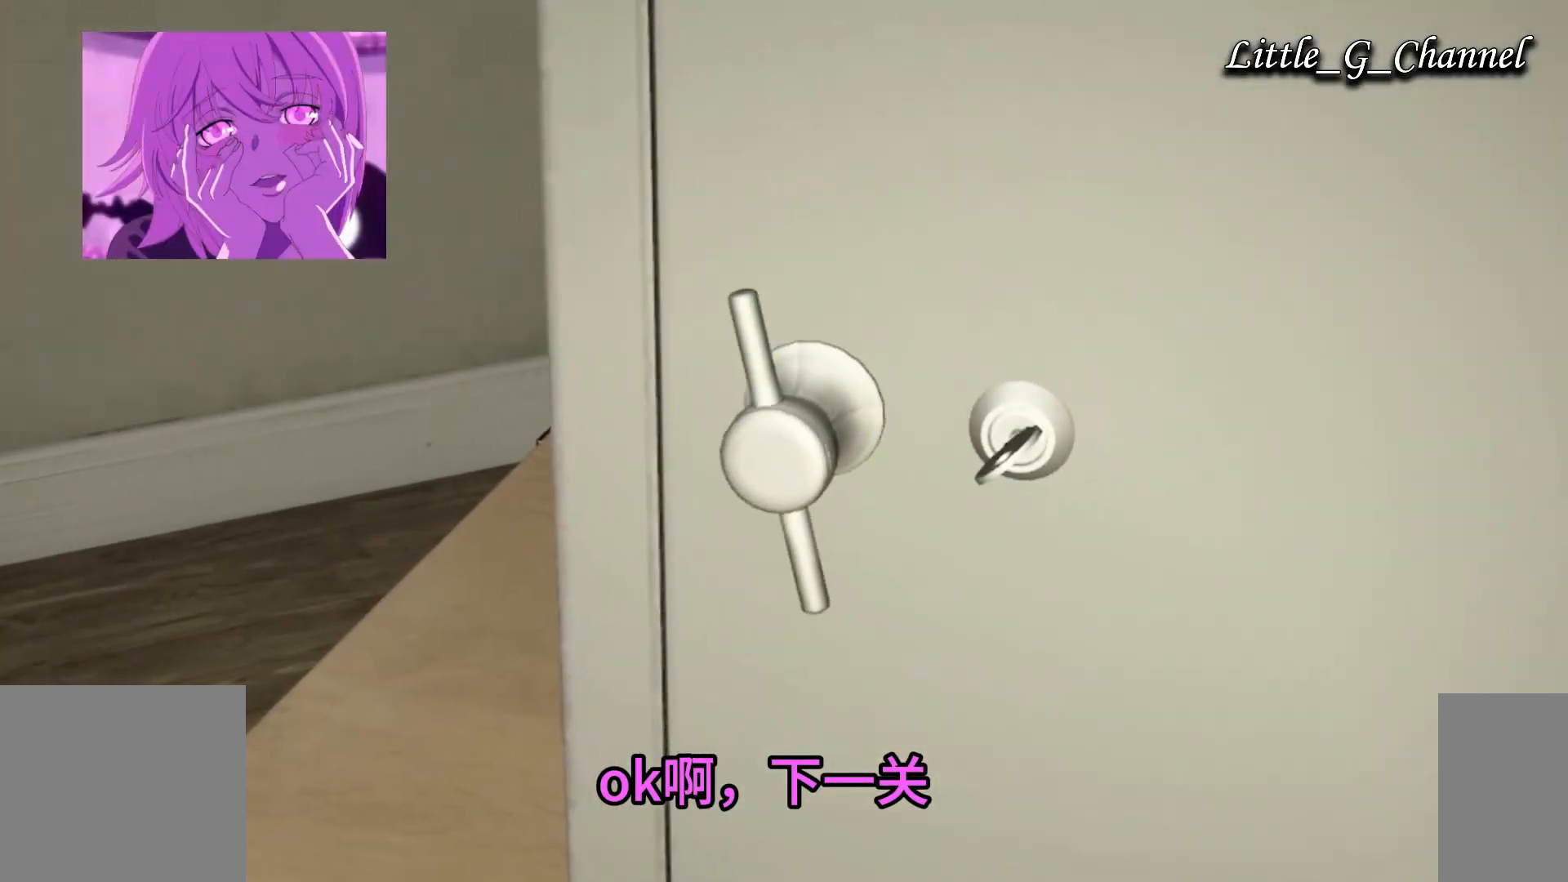
{"keys": ["w"], "mouse": ["left"], "events": [[83, "s", "down"], [100, "space", "up"], [200, "a", "down"], [200, "mouse_left", "down"], [267, "a", "up"], [383, "mouse_left", "up"], [400, "w", "down"], [433, "s", "up"], [467, "mouse_left", "down"]]}
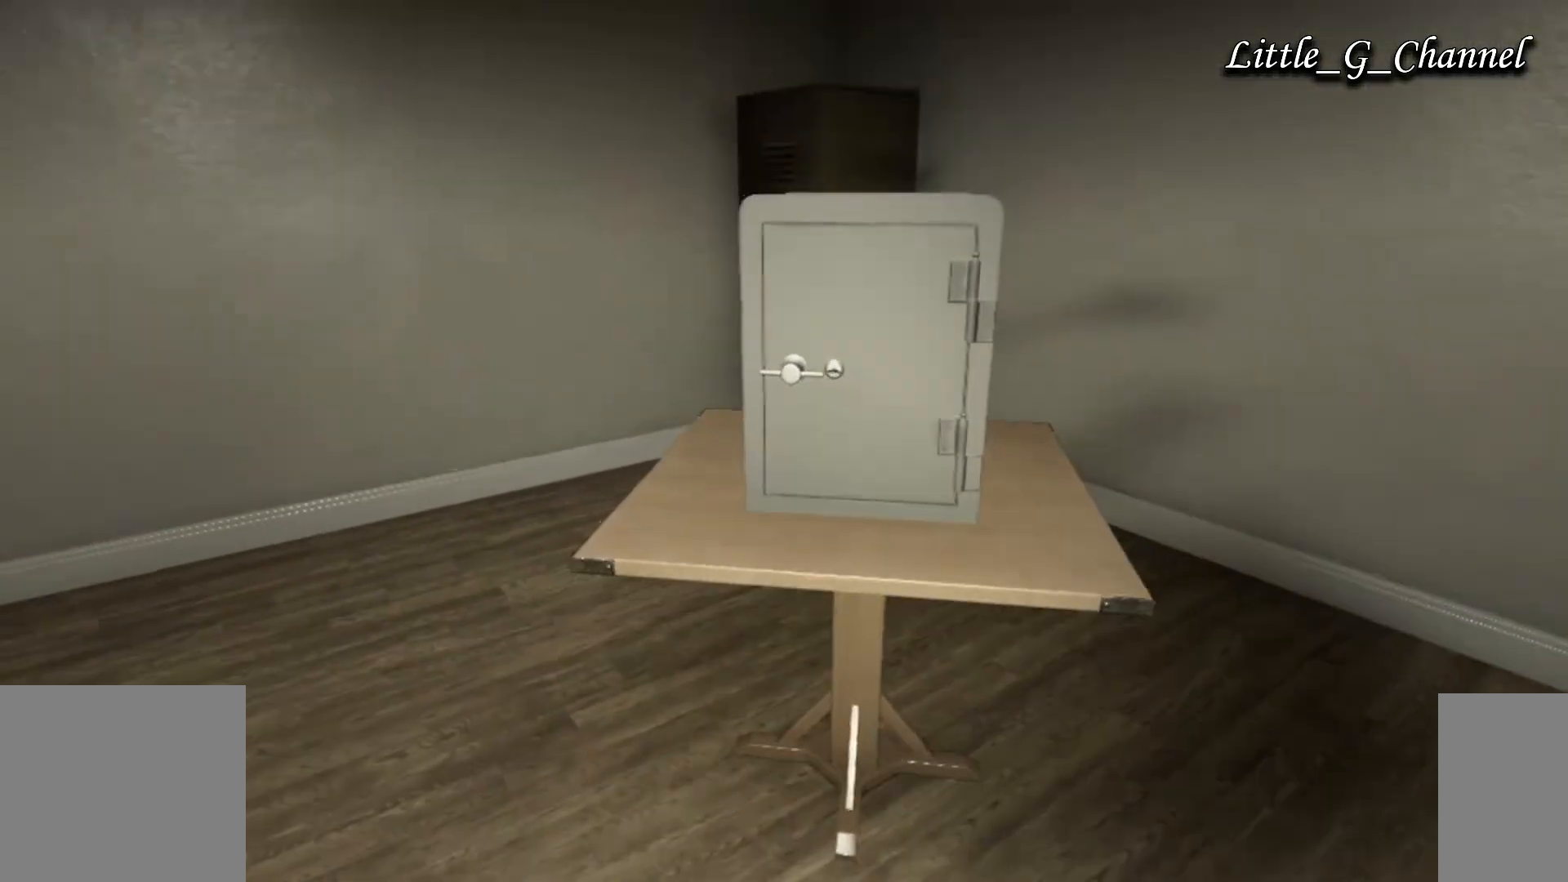
{"keys": ["w"], "mouse": [], "events": [[33, "mouse_left", "up"], [50, "s", "down"], [50, "w", "up"], [100, "mouse_left", "down"], [167, "mouse_left", "up"], [267, "mouse_left", "down"], [333, "mouse_left", "up"], [350, "s", "up"], [467, "w", "down"]]}
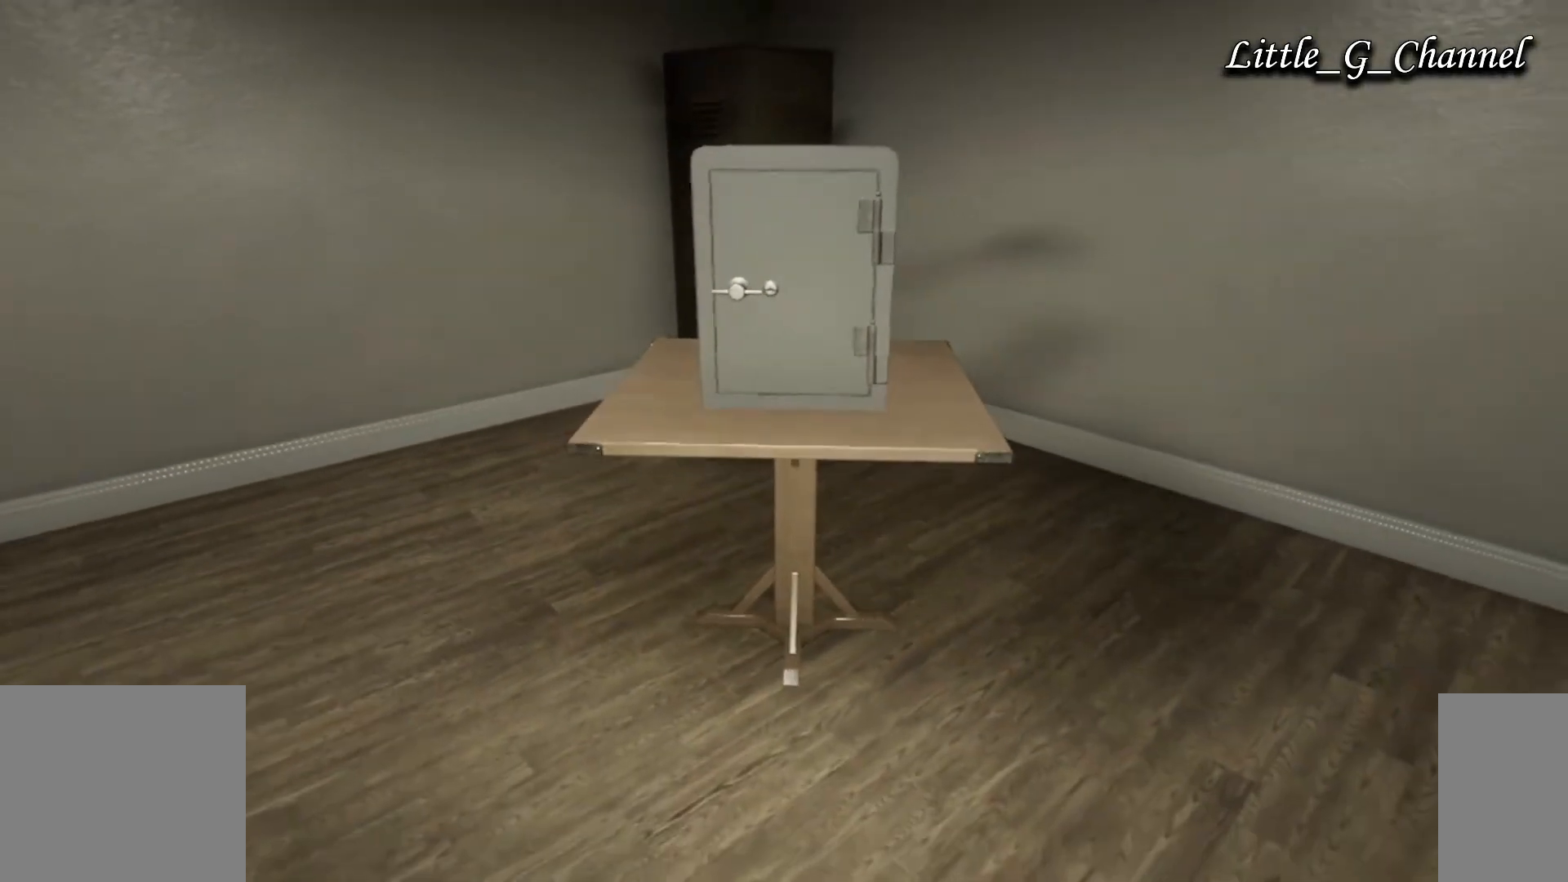
{"keys": ["s"], "mouse": [], "events": [[217, "mouse_left", "down"], [300, "mouse_left", "up"], [300, "s", "down"], [300, "w", "up"], [350, "mouse_left", "down"], [433, "mouse_left", "up"]]}
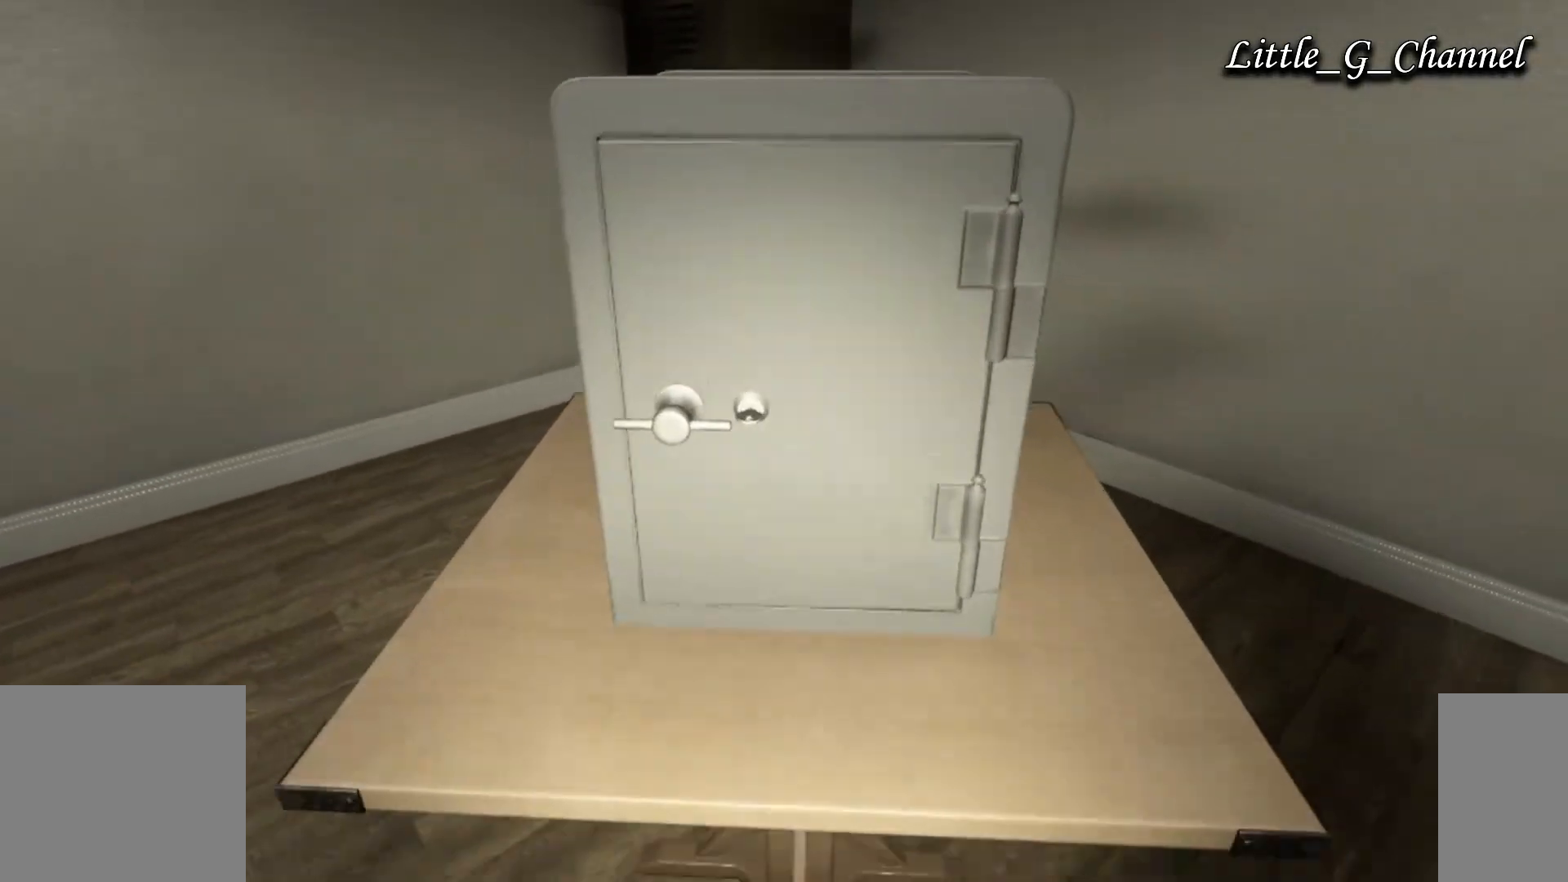
{"keys": ["s"], "mouse": [], "events": [[150, "mouse_left", "down"], [150, "w", "down"], [167, "s", "up"], [233, "mouse_left", "up"], [300, "mouse_left", "down"], [300, "s", "down"], [317, "w", "up"], [367, "mouse_left", "up"], [433, "mouse_left", "down"], [500, "mouse_left", "up"]]}
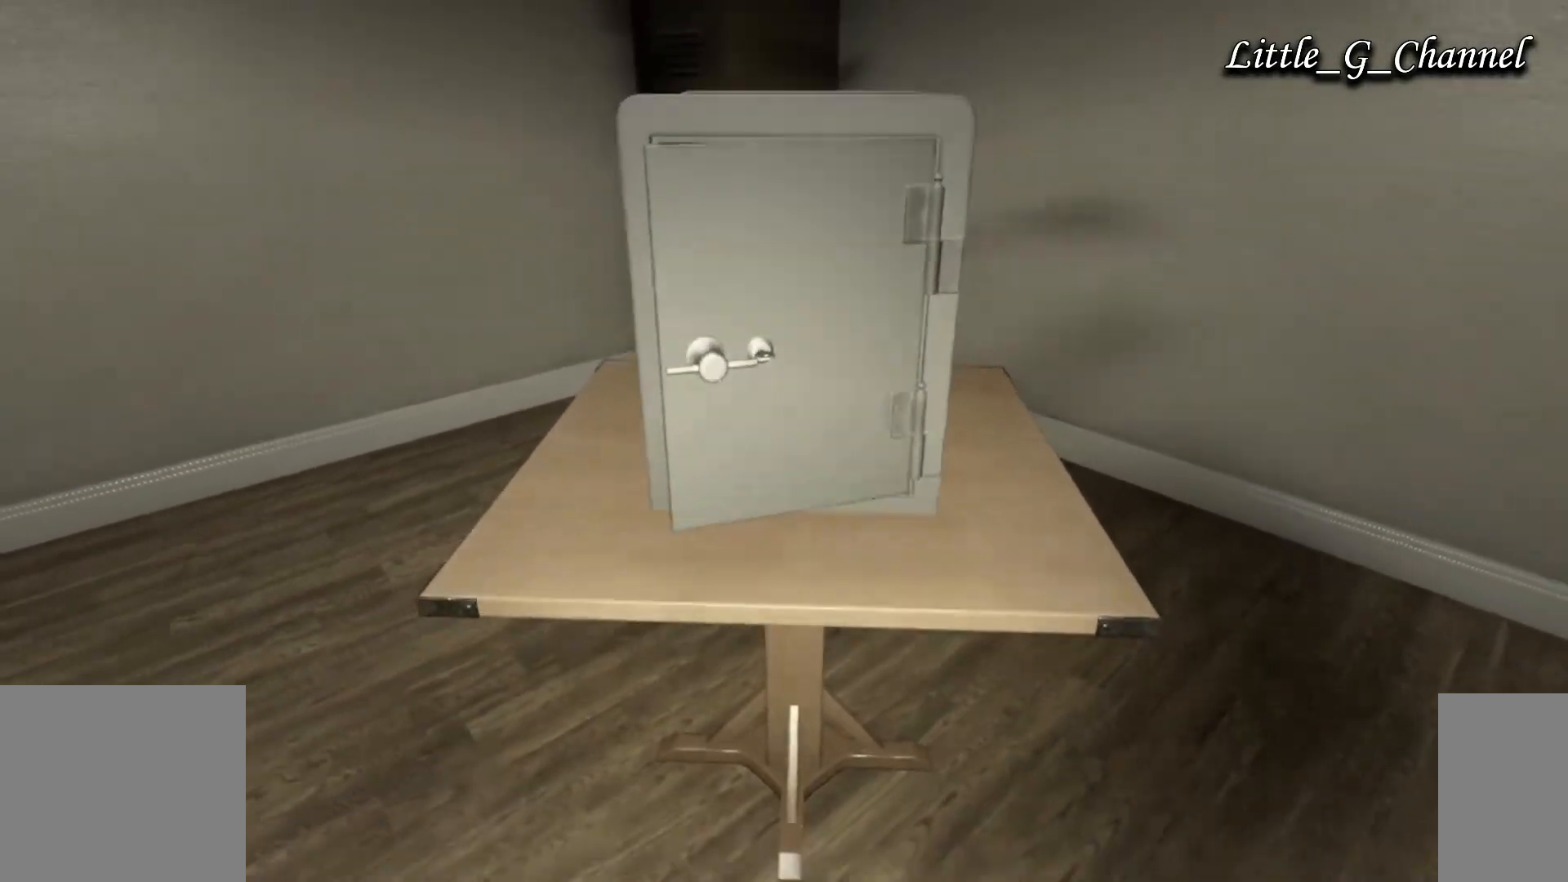
{"keys": ["s"], "mouse": ["left"], "events": [[33, "w", "down"], [50, "s", "up"], [100, "mouse_left", "down"], [150, "s", "down"], [167, "w", "up"], [250, "mouse_left", "up"], [300, "mouse_left", "down"], [300, "w", "down"], [317, "s", "up"], [333, "a", "down"], [367, "mouse_left", "up"], [383, "a", "up"], [400, "s", "down"], [417, "w", "up"], [433, "mouse_left", "down"]]}
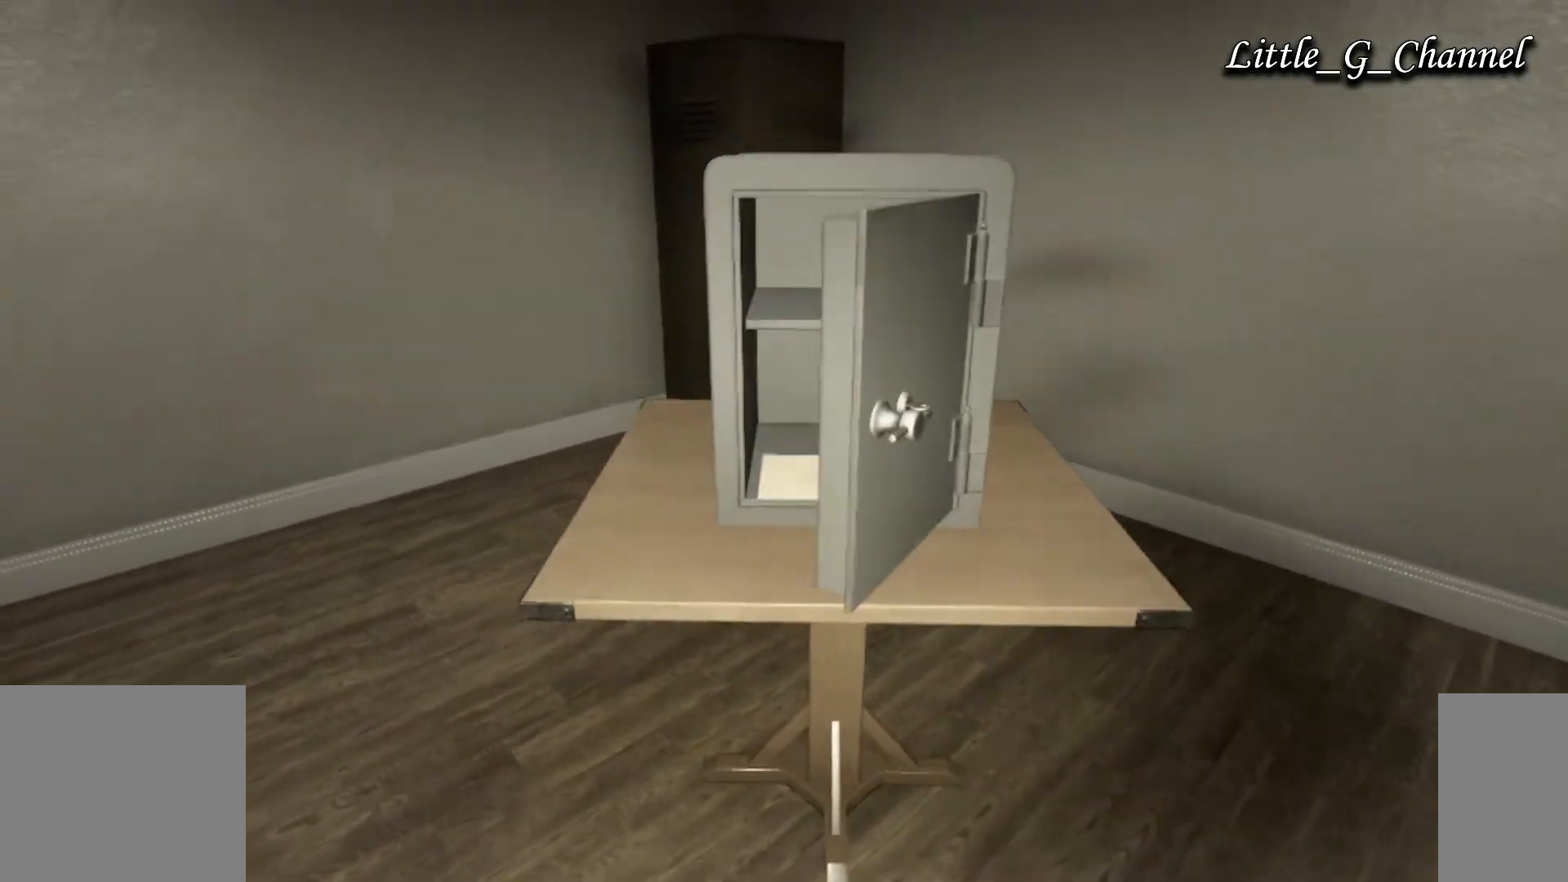
{"keys": ["s"], "mouse": [], "events": [[17, "w", "down"], [67, "w", "up"], [100, "mouse_left", "up"], [200, "mouse_left", "down"], [283, "mouse_left", "up"]]}